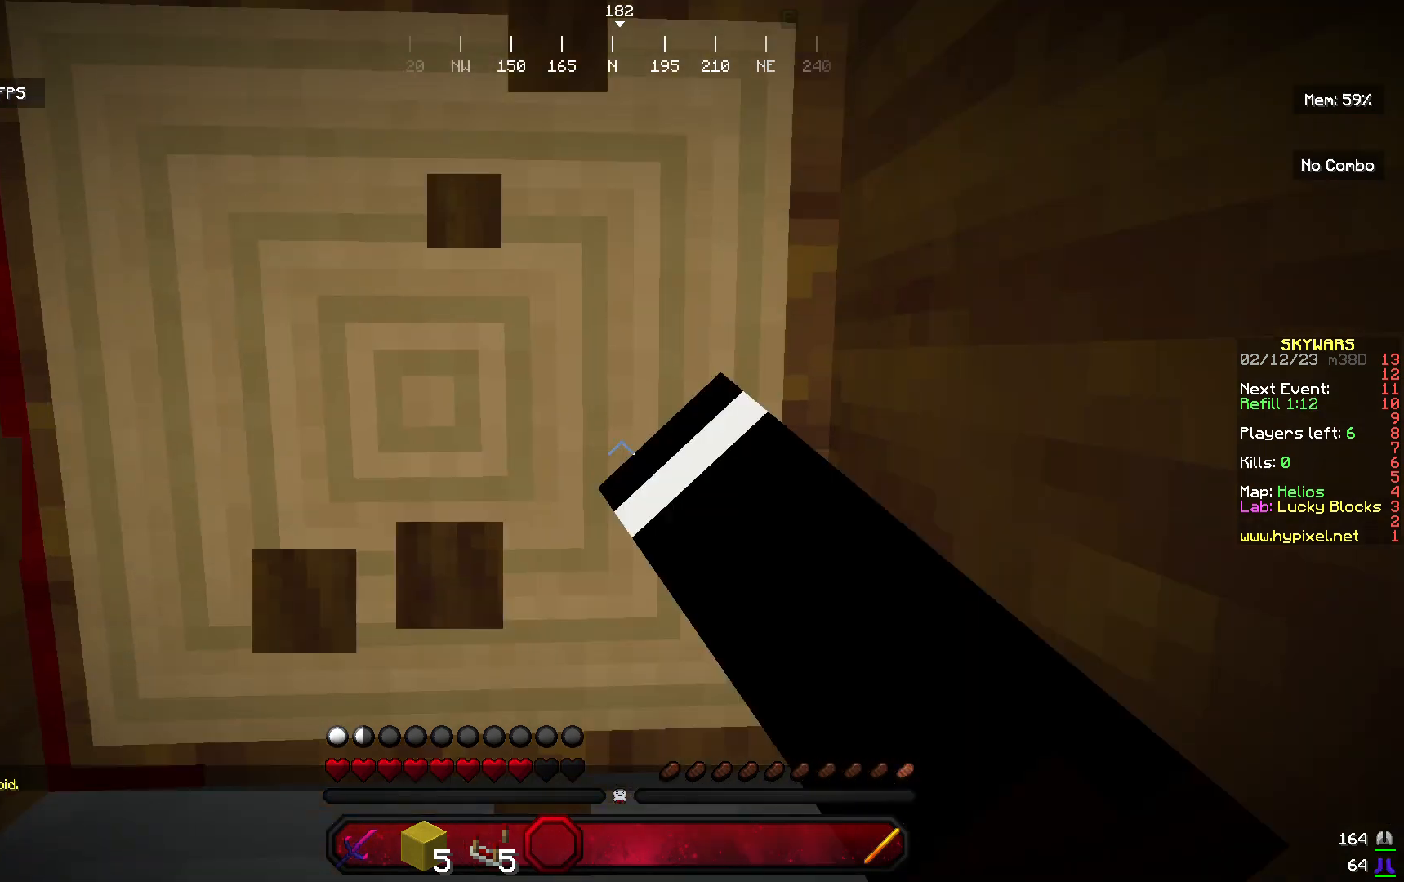
Gameplay with keyboard and mouse; each line is a JSON object with the keys and mouse buttons held at the frame after it. "events" lists presses ("down") and releases ("up") of "a", "d", "s", "w", "mouse_left" and "mouse_right" between this image and that frame as [ms after this image, input, new state], when the widget could be followed in between. "mouse_left", "mouse_right" = the "left", "right" buttons of the "mouse" list. No other keys are recorded. Fast repeated clicks can show as one long hold. Mouse movement is not recorded.
{"keys": ["a", "s"], "mouse": ["left"], "events": [[33, "d", "up"], [467, "a", "down"]]}
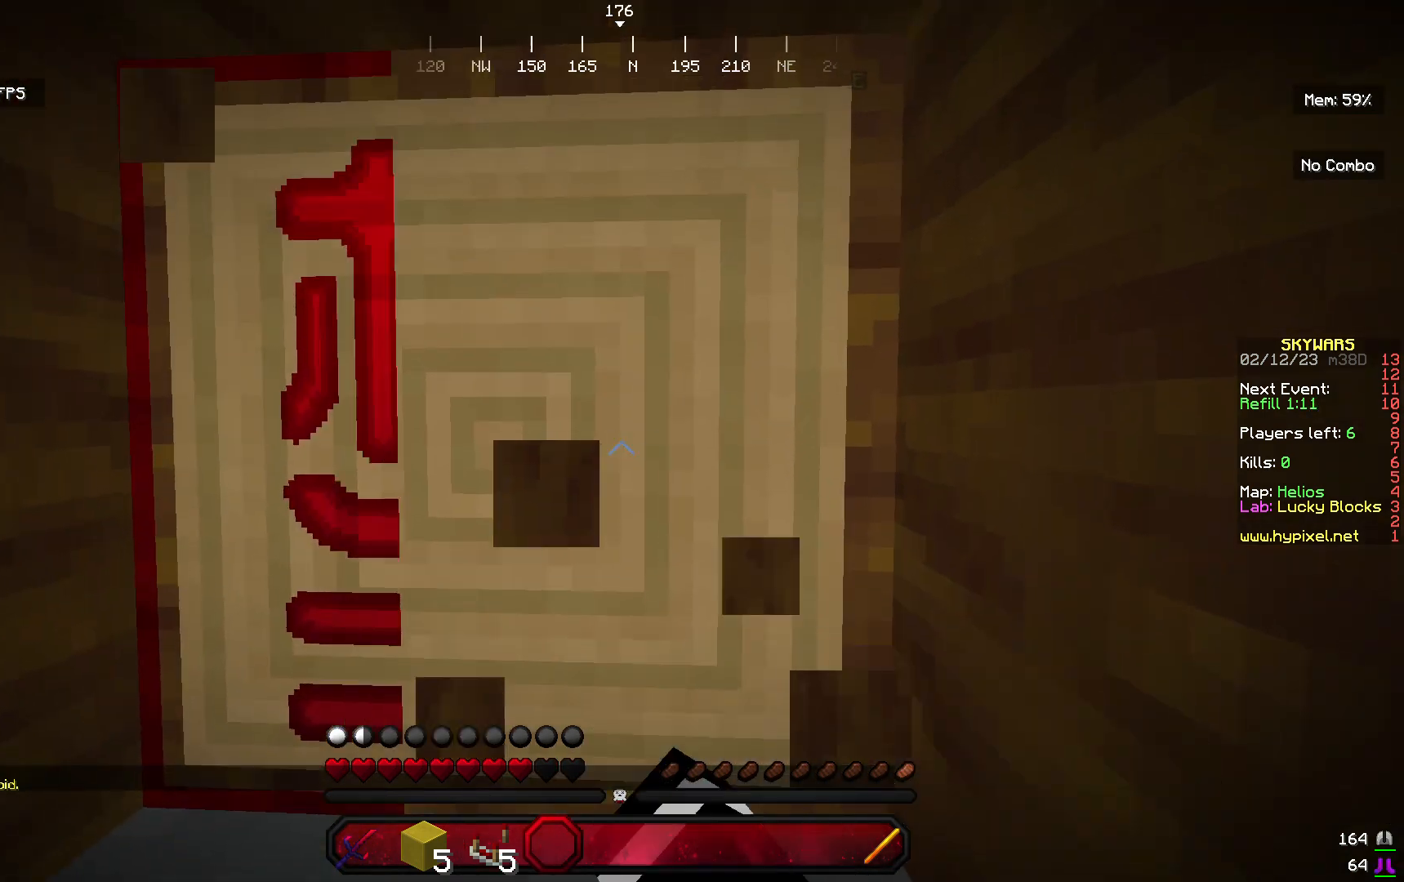
{"keys": [], "mouse": ["left"], "events": [[267, "a", "up"], [267, "s", "up"]]}
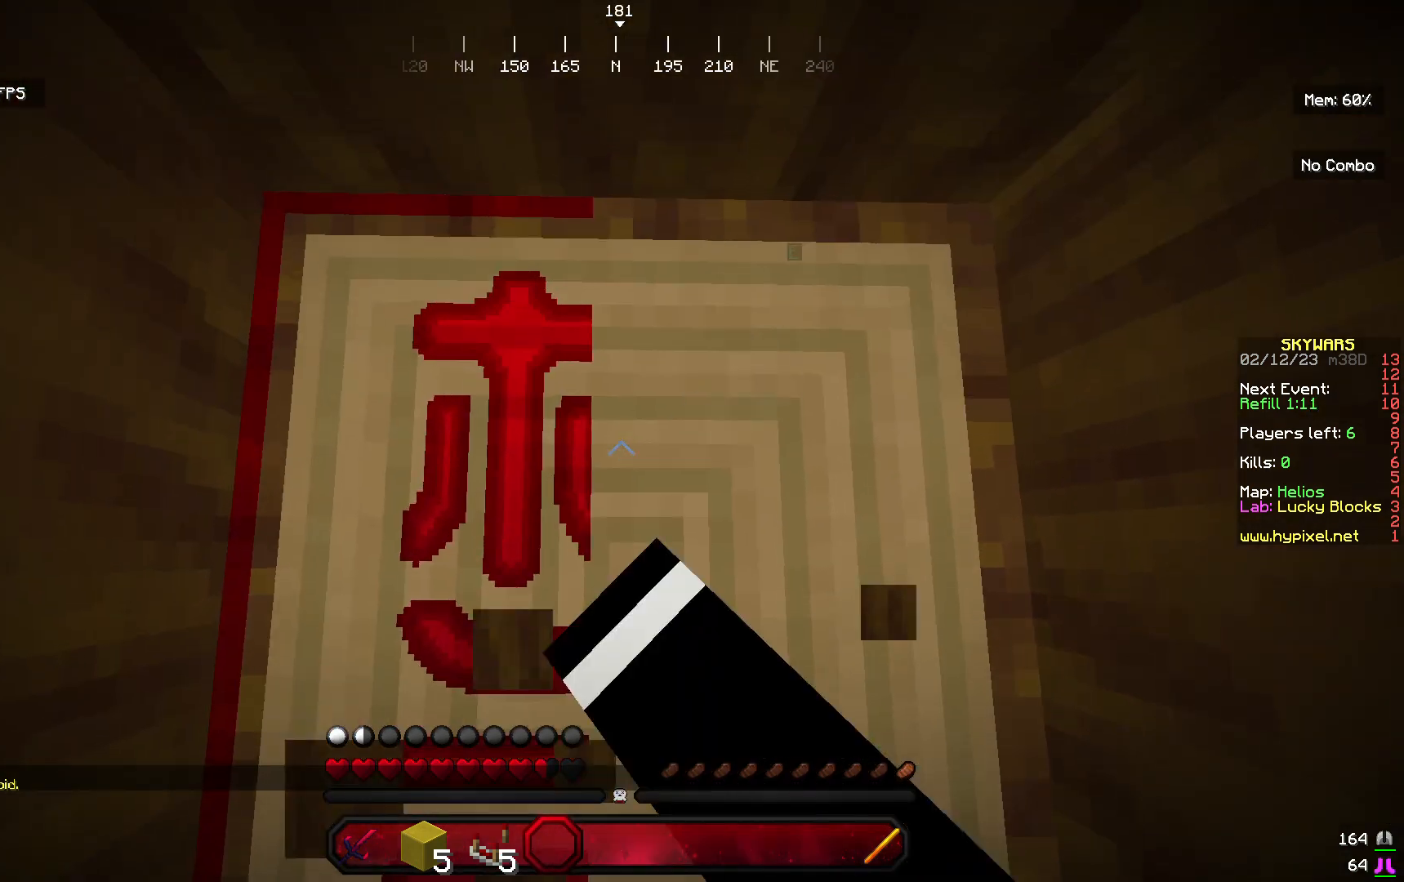
{"keys": [], "mouse": ["left"], "events": [[167, "d", "down"], [267, "d", "up"]]}
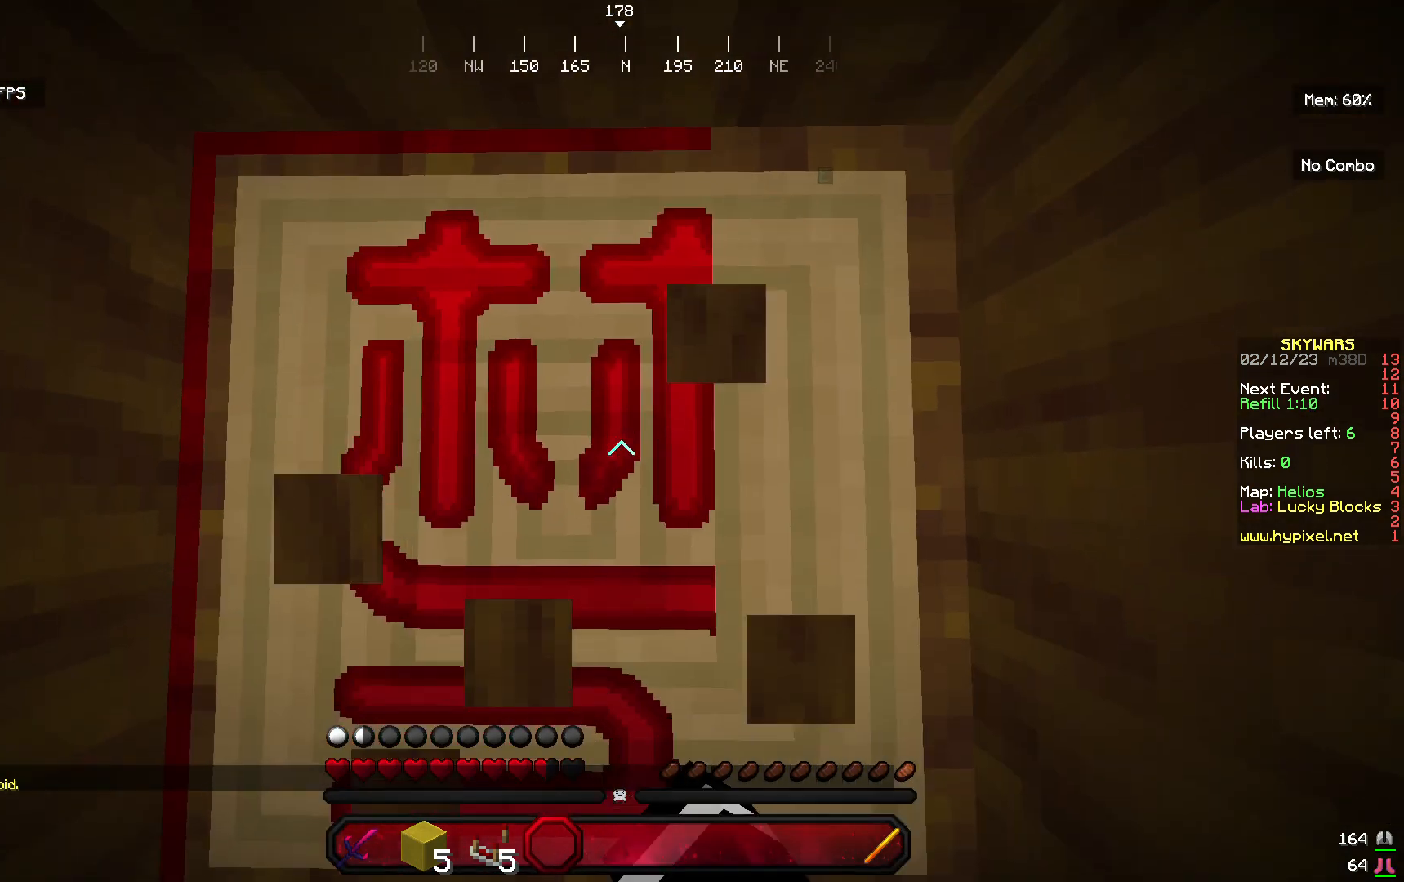
{"keys": [], "mouse": ["left"], "events": []}
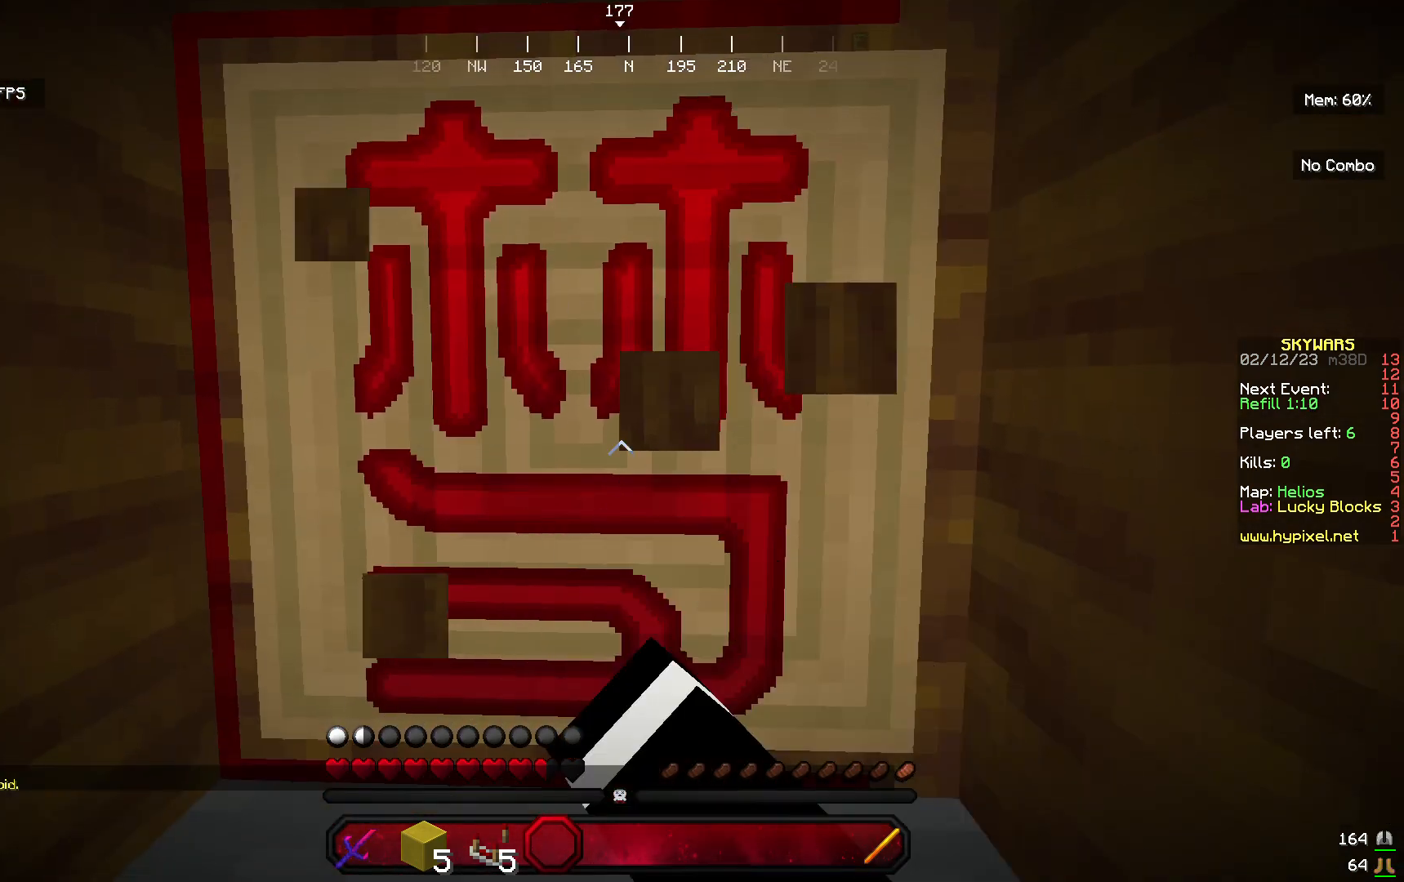
{"keys": [], "mouse": ["left"], "events": []}
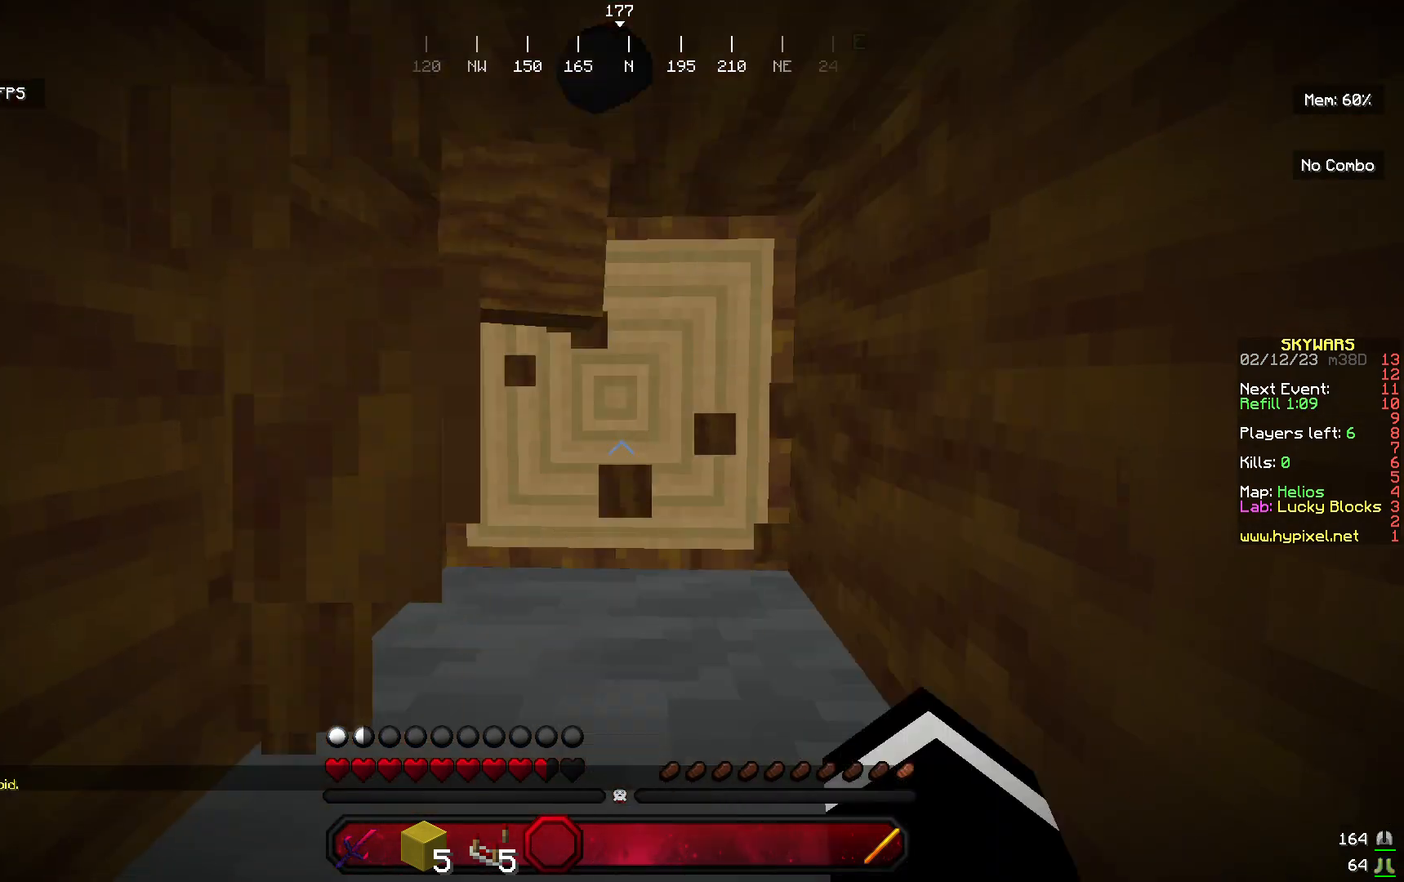
{"keys": [], "mouse": ["left"], "events": []}
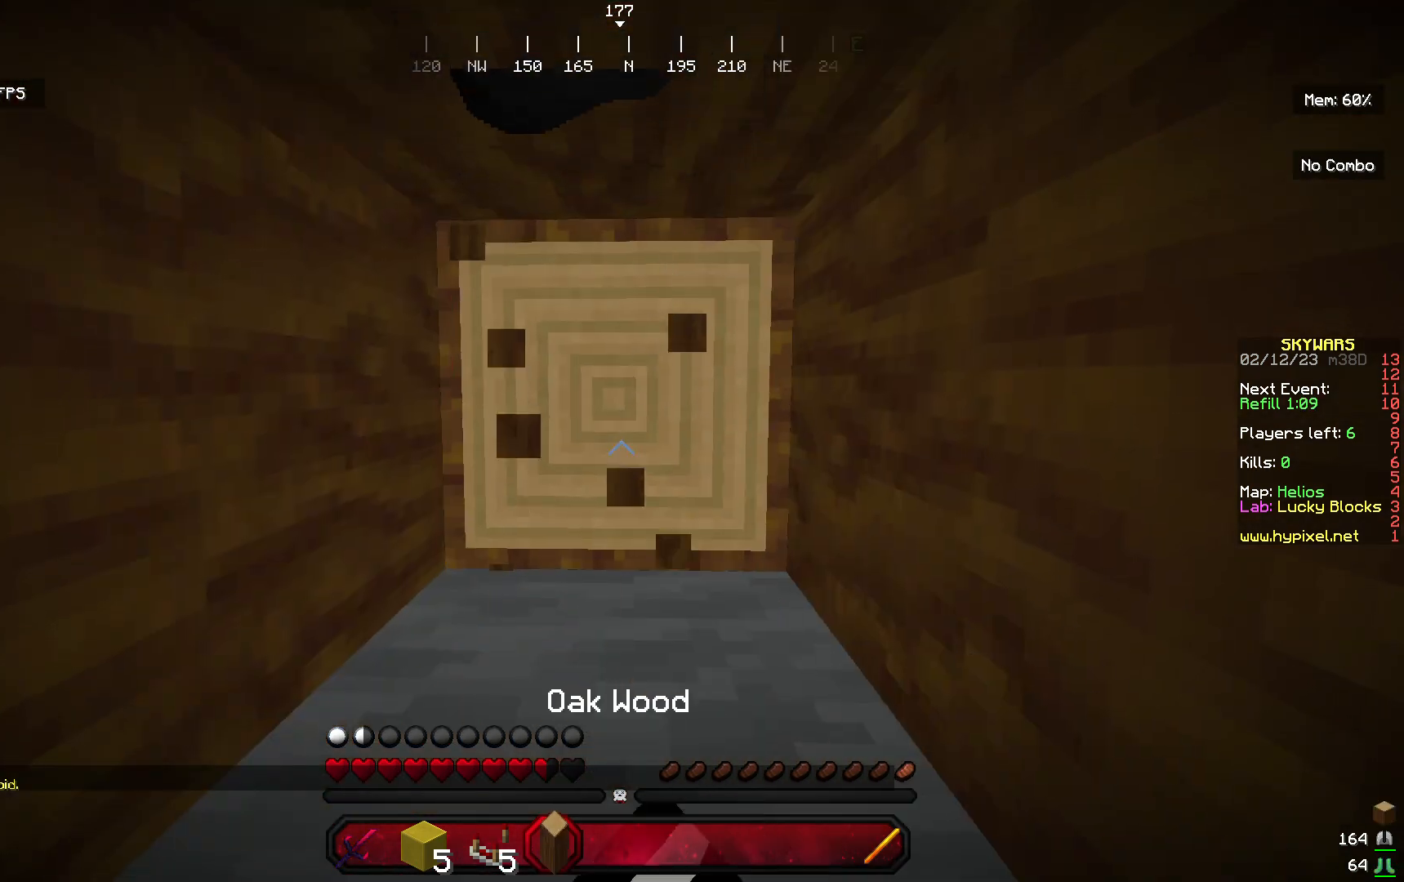
{"keys": ["w"], "mouse": ["left"], "events": [[233, "w", "down"]]}
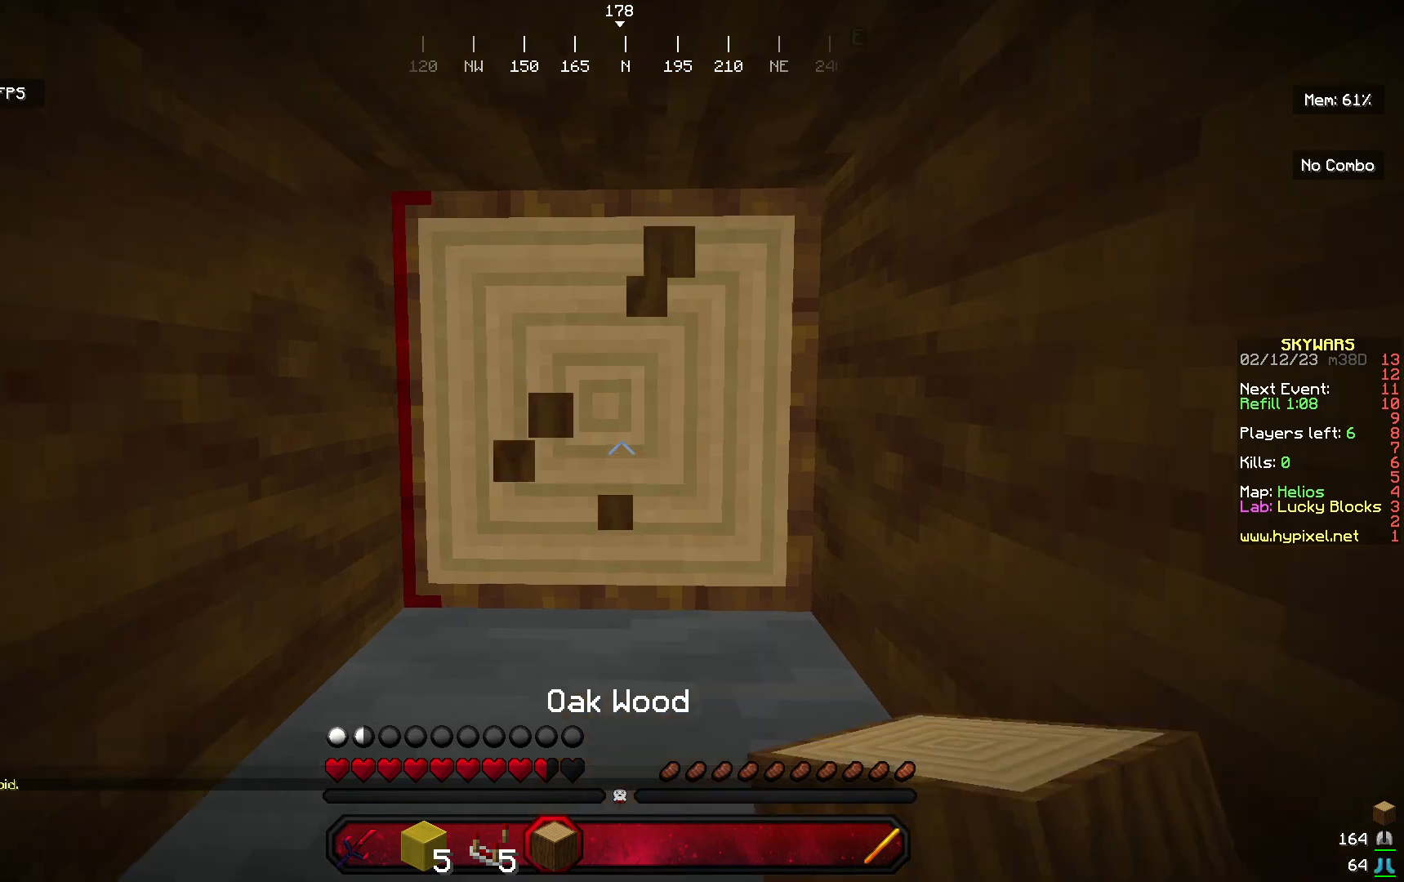
{"keys": ["w"], "mouse": ["left"], "events": []}
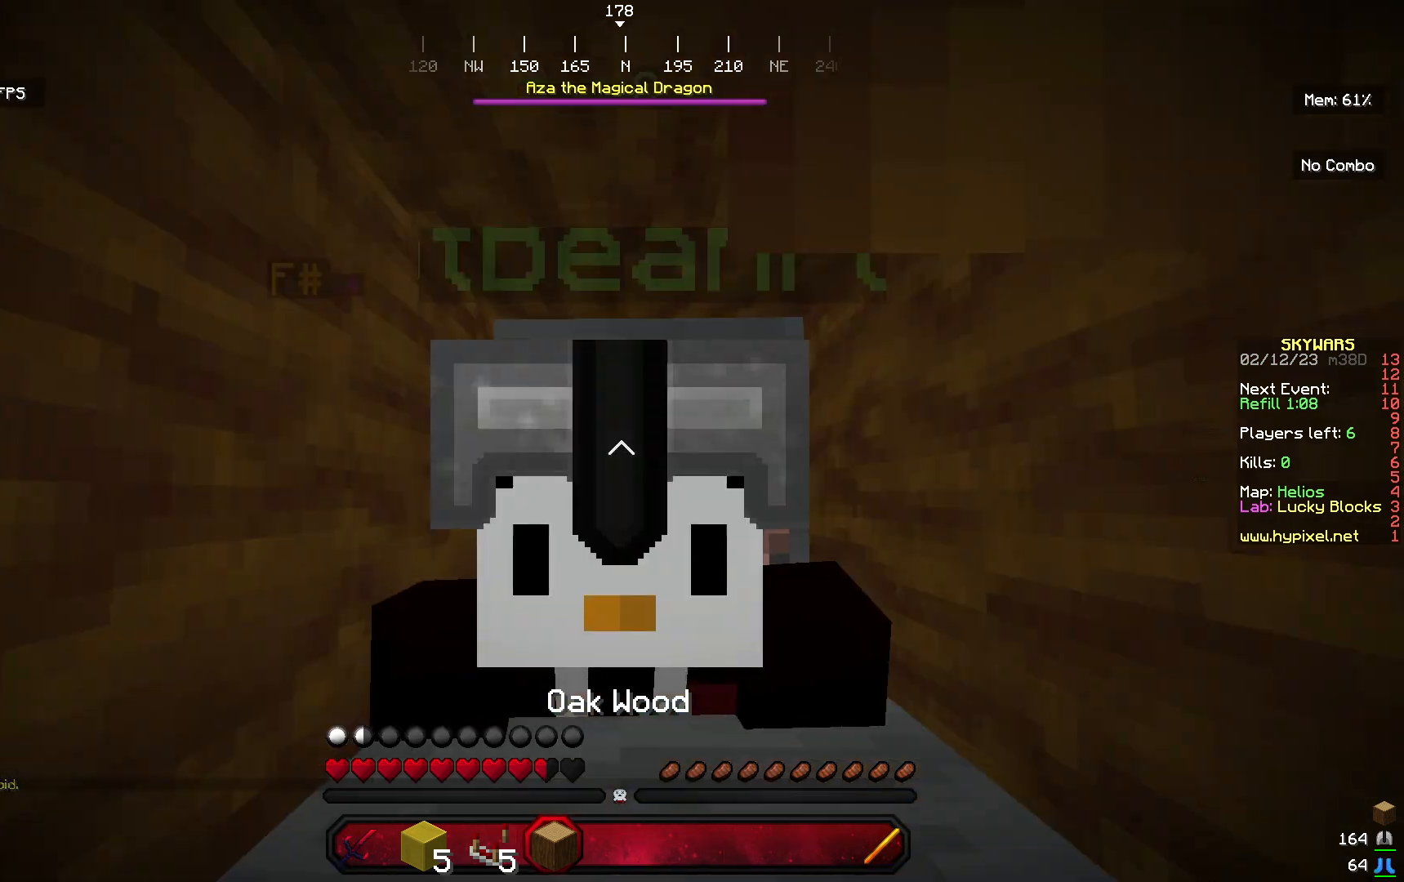
{"keys": [], "mouse": ["left"], "events": [[133, "w", "up"]]}
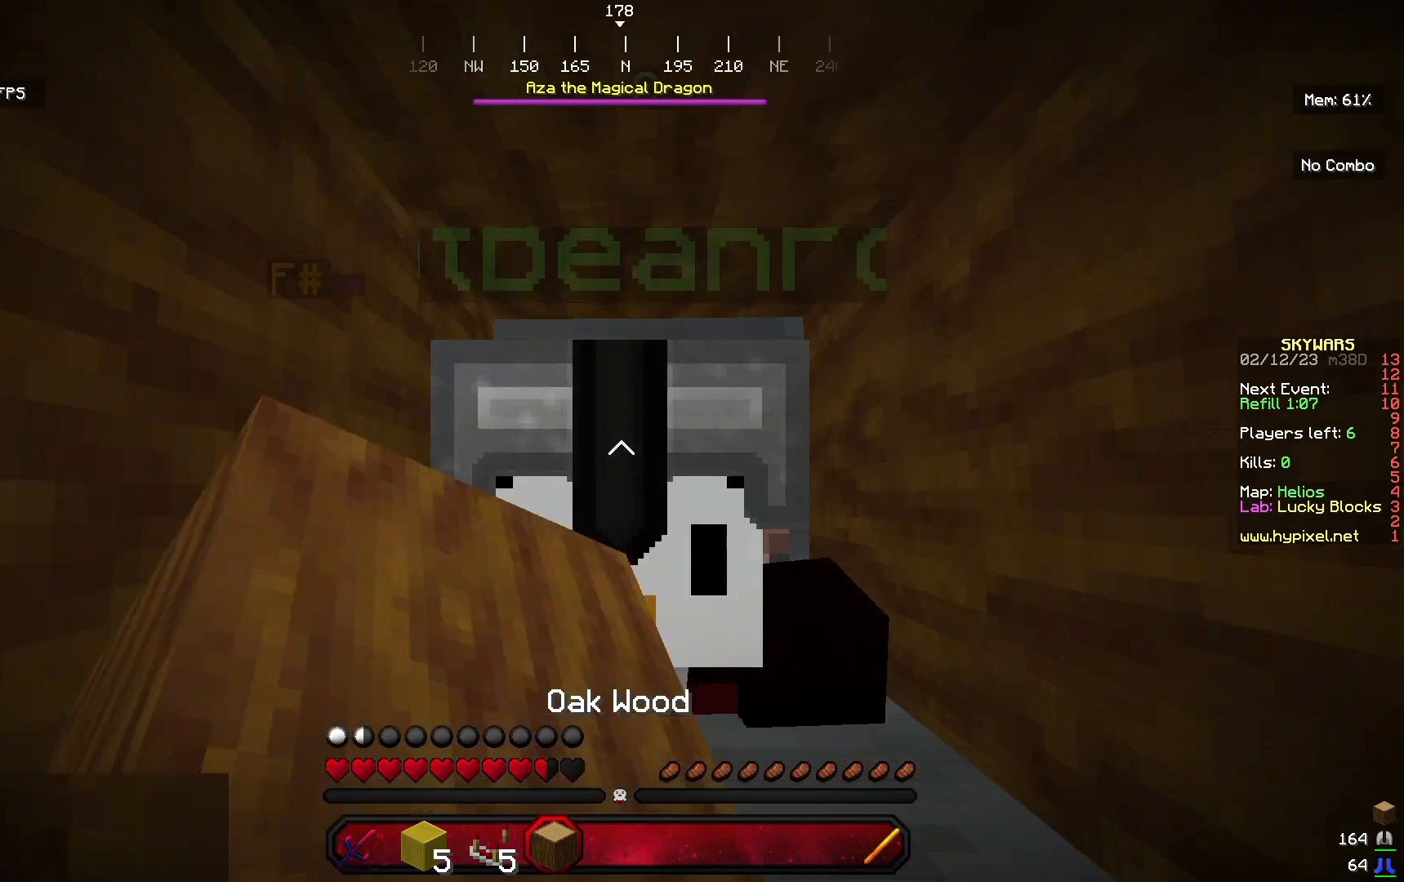
{"keys": [], "mouse": ["left"], "events": []}
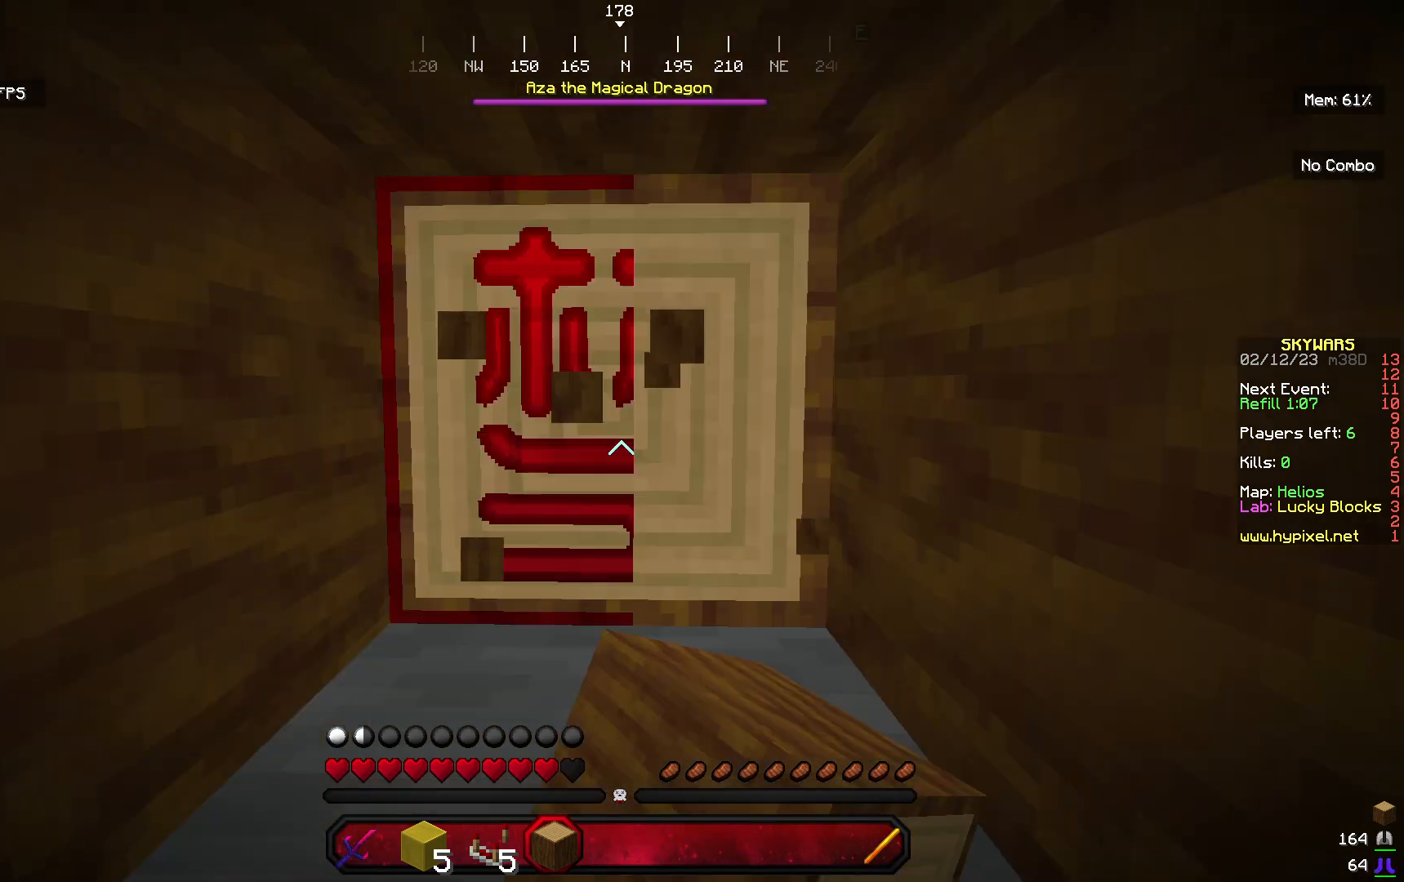
{"keys": ["s"], "mouse": ["left"], "events": [[200, "s", "down"]]}
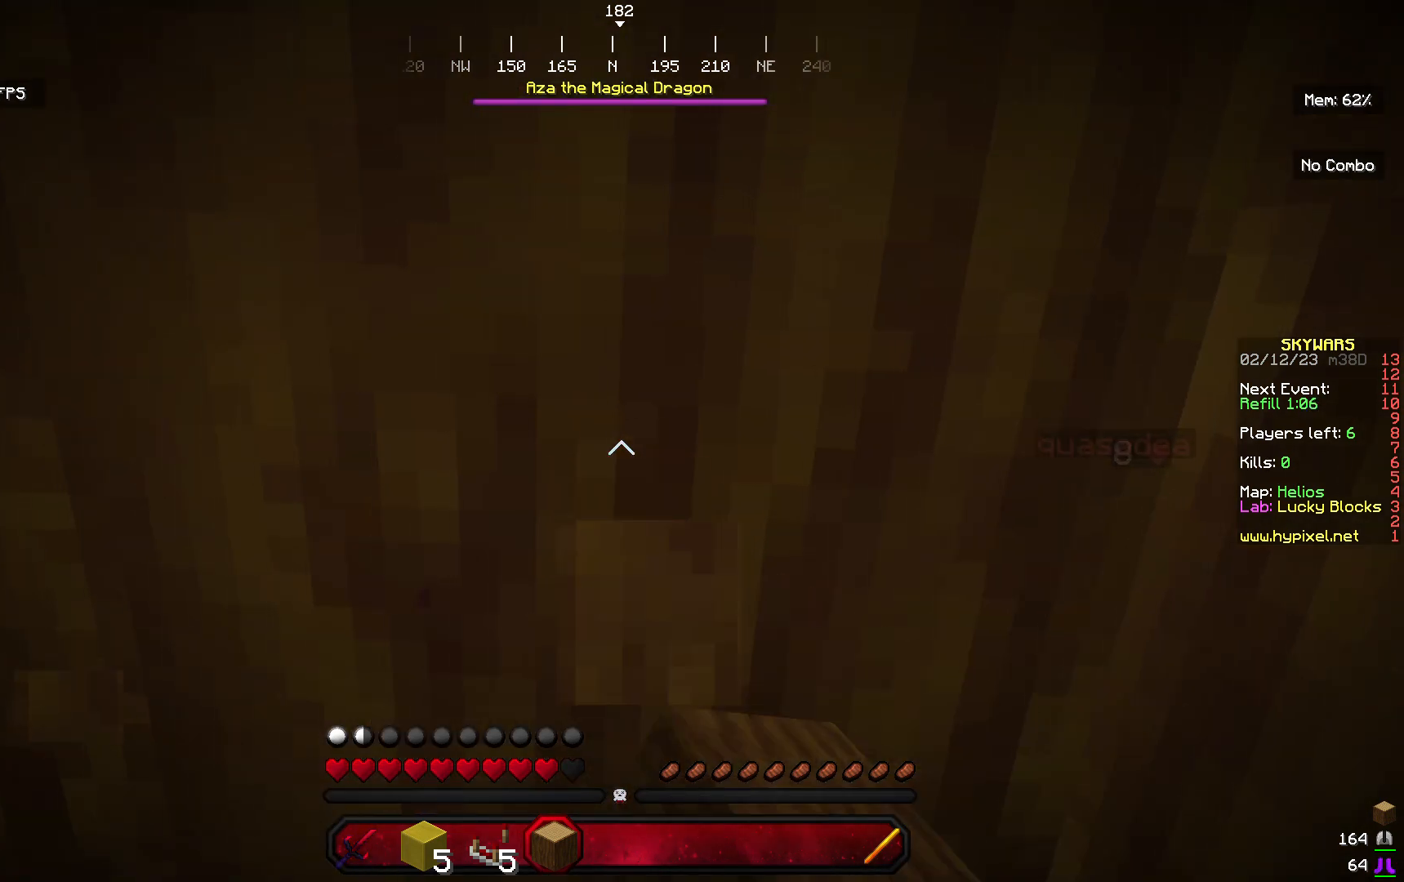
{"keys": [], "mouse": ["left"], "events": [[67, "s", "up"]]}
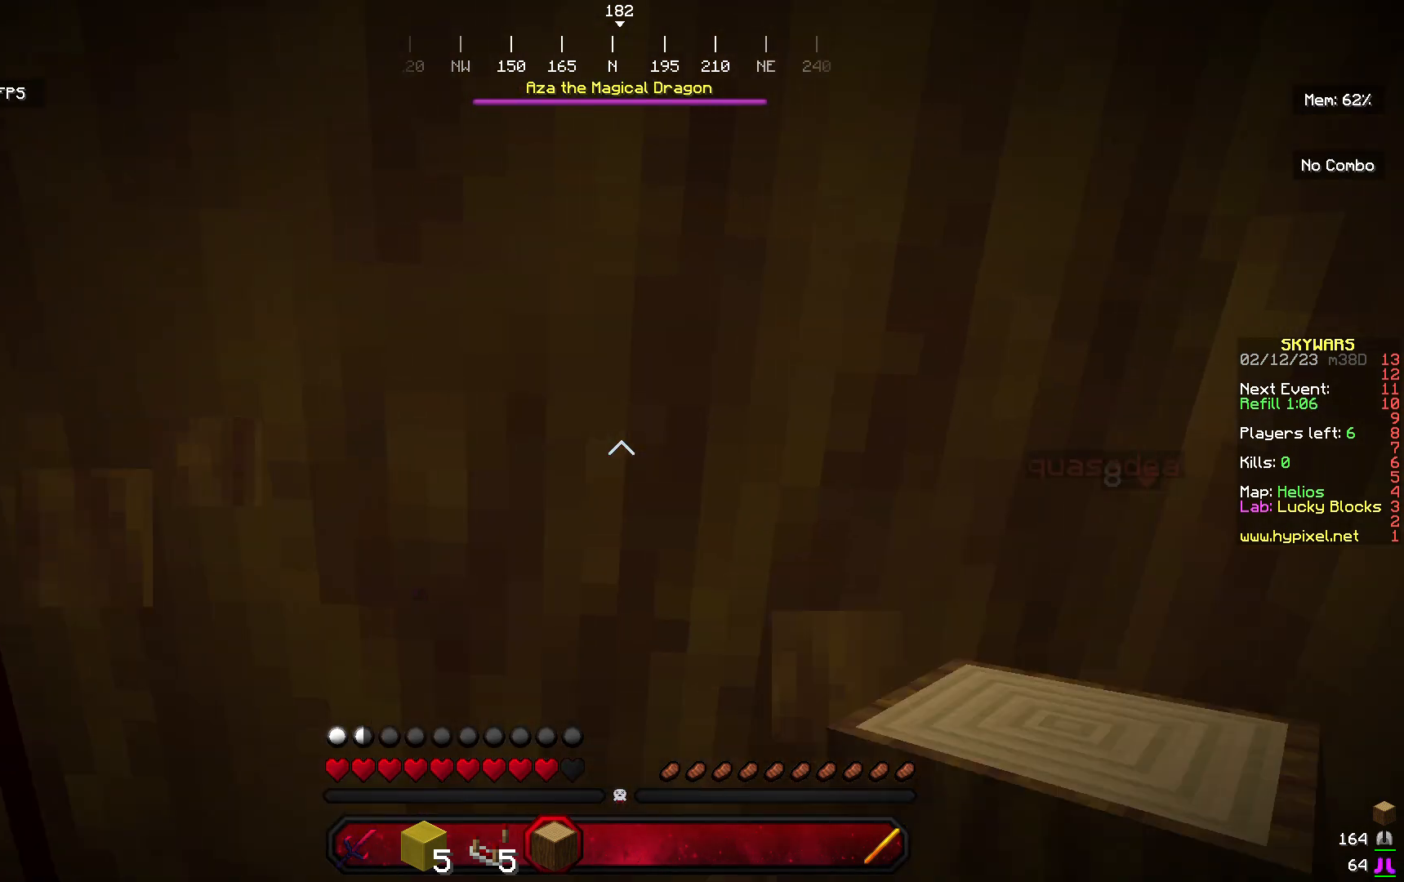
{"keys": [], "mouse": ["left"], "events": [[167, "a", "down"], [400, "a", "up"]]}
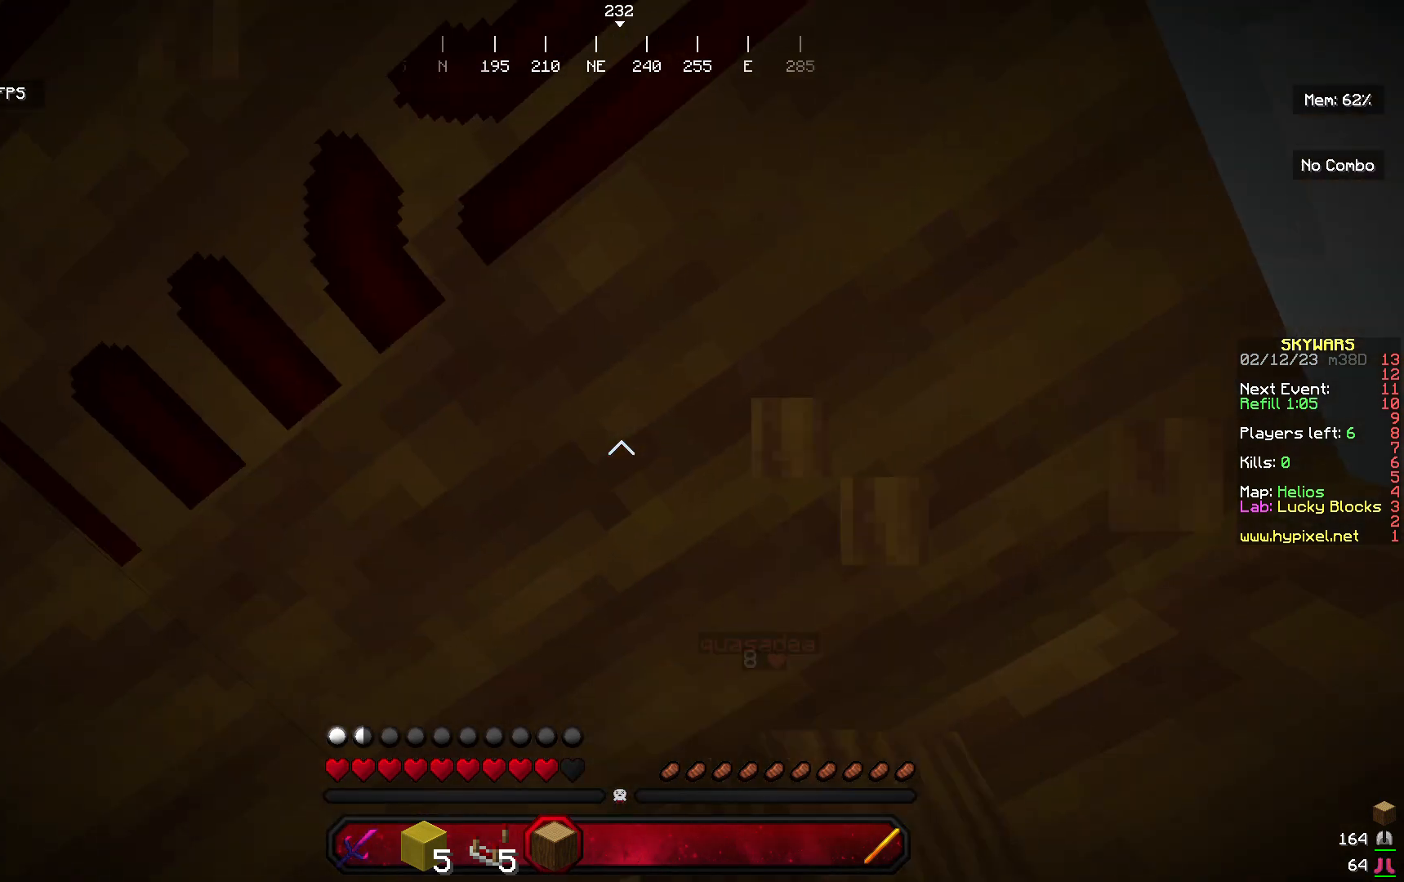
{"keys": [], "mouse": ["left"], "events": []}
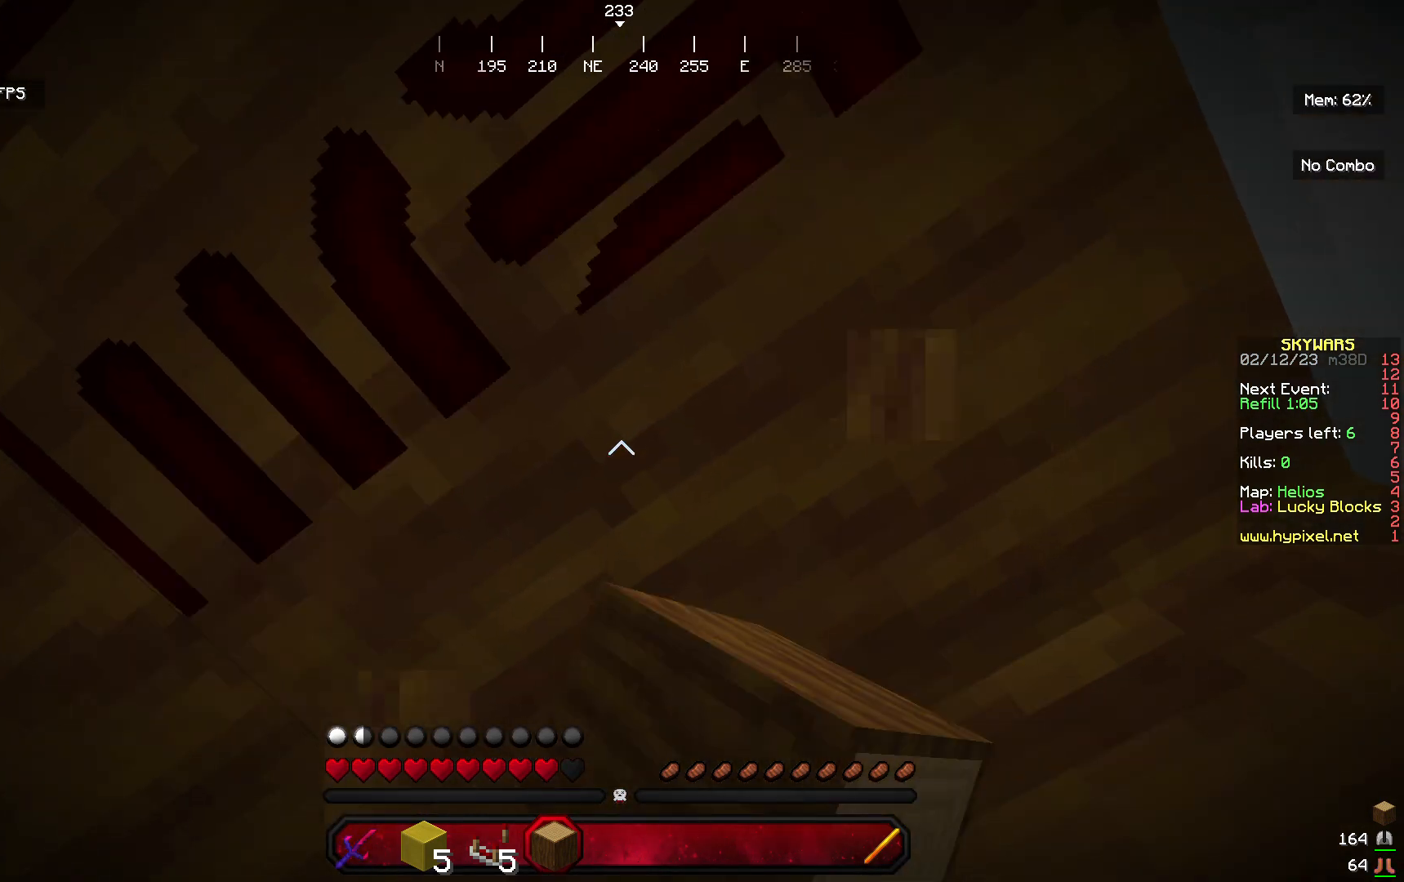
{"keys": [], "mouse": ["left"], "events": []}
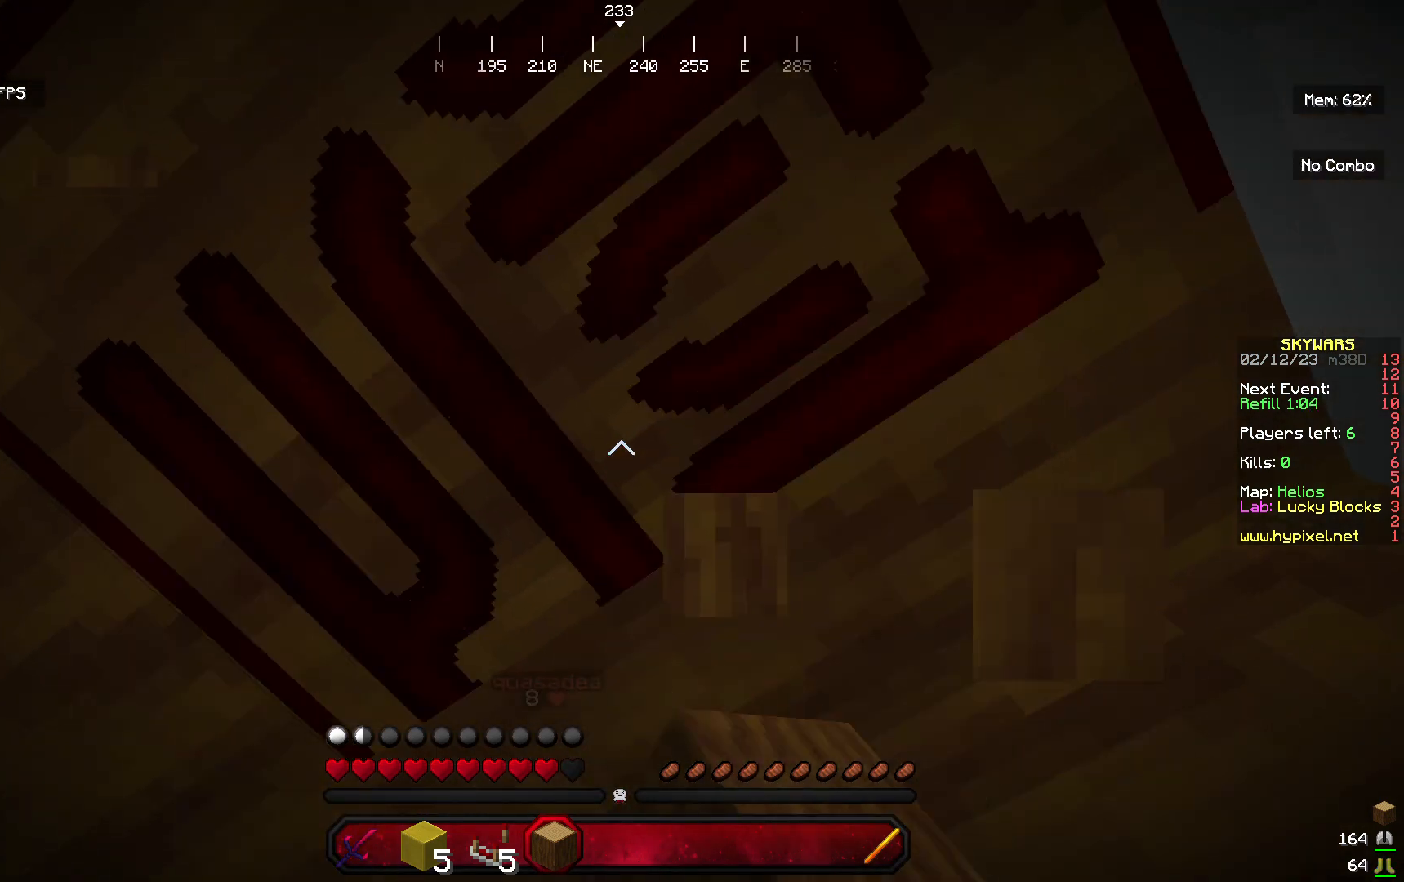
{"keys": [], "mouse": ["left"], "events": []}
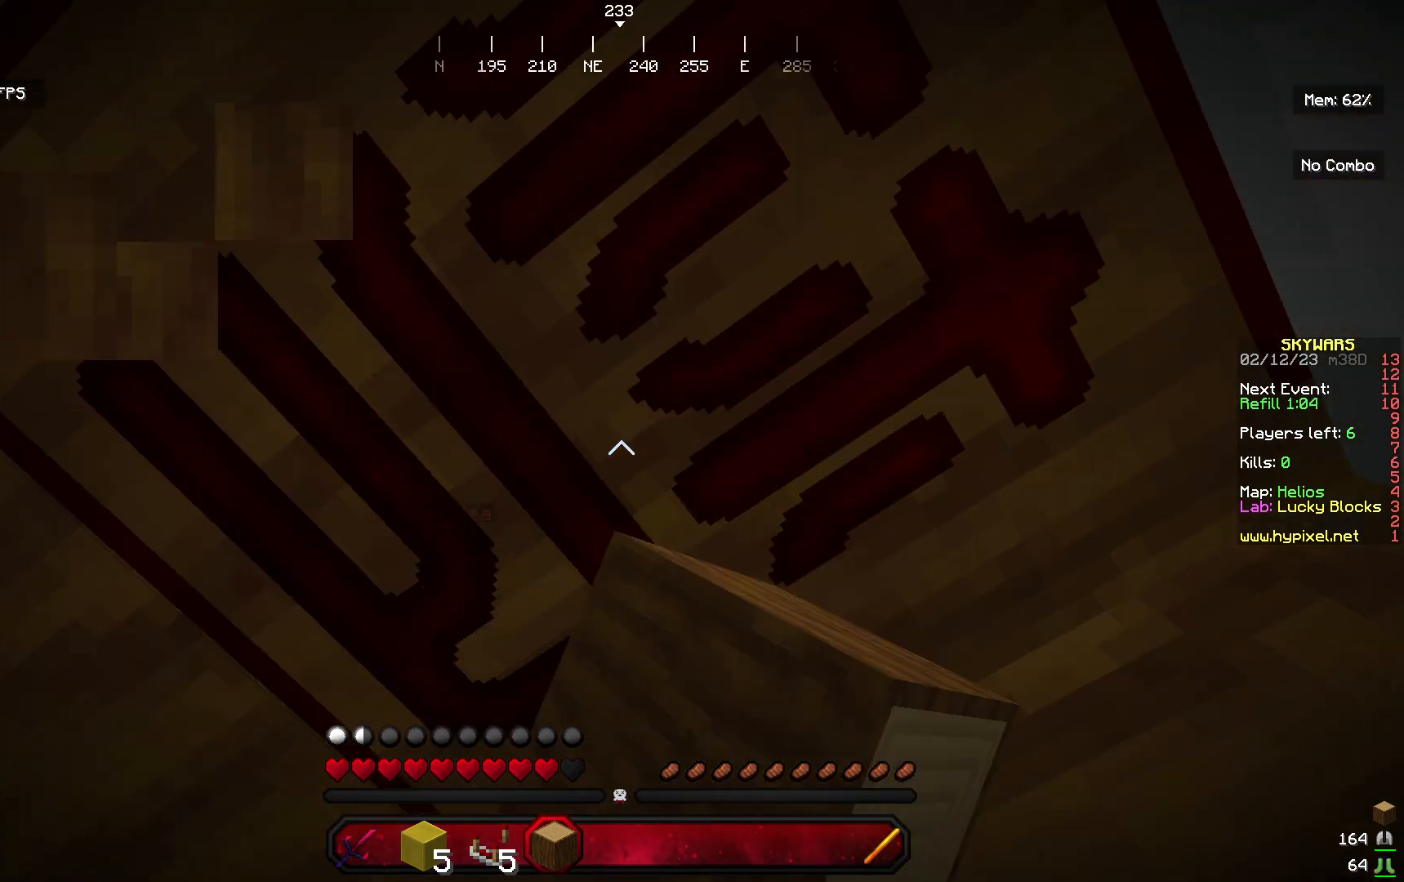
{"keys": [], "mouse": ["left"], "events": []}
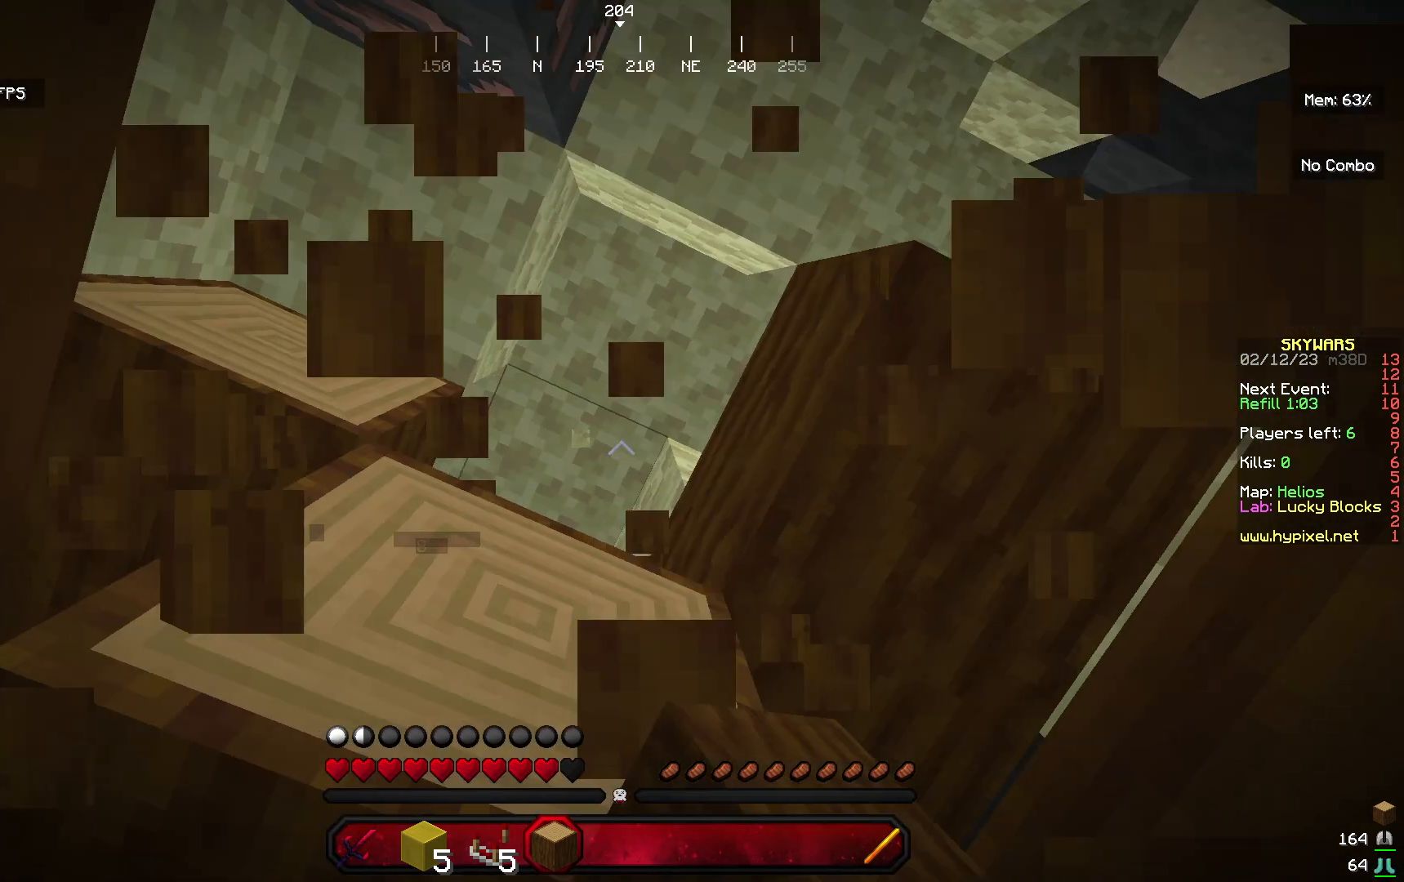
{"keys": [], "mouse": ["left"], "events": []}
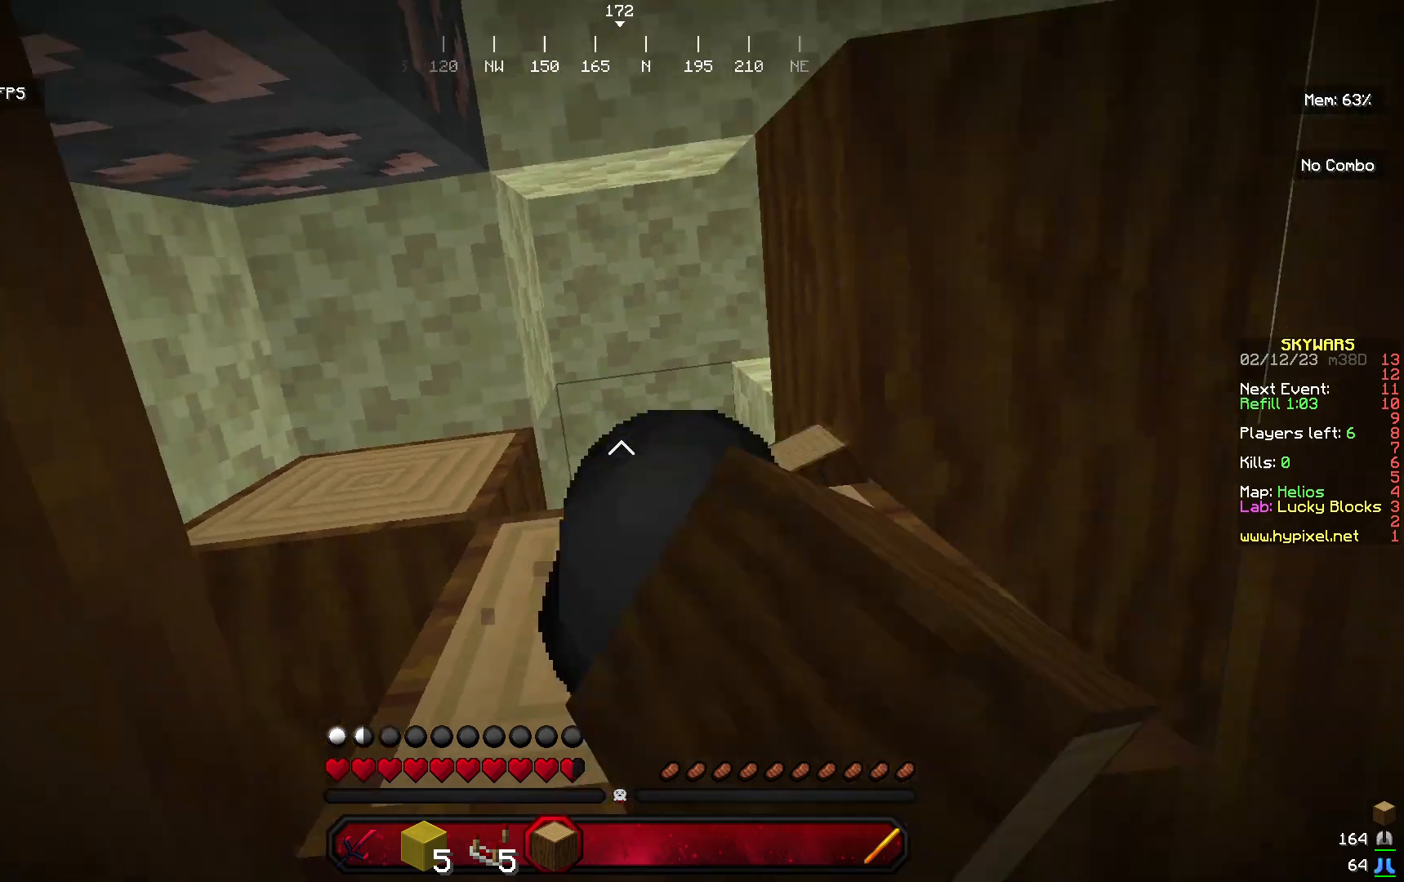
{"keys": [], "mouse": [], "events": [[133, "mouse_left", "up"], [300, "mouse_right", "down"], [500, "mouse_right", "up"]]}
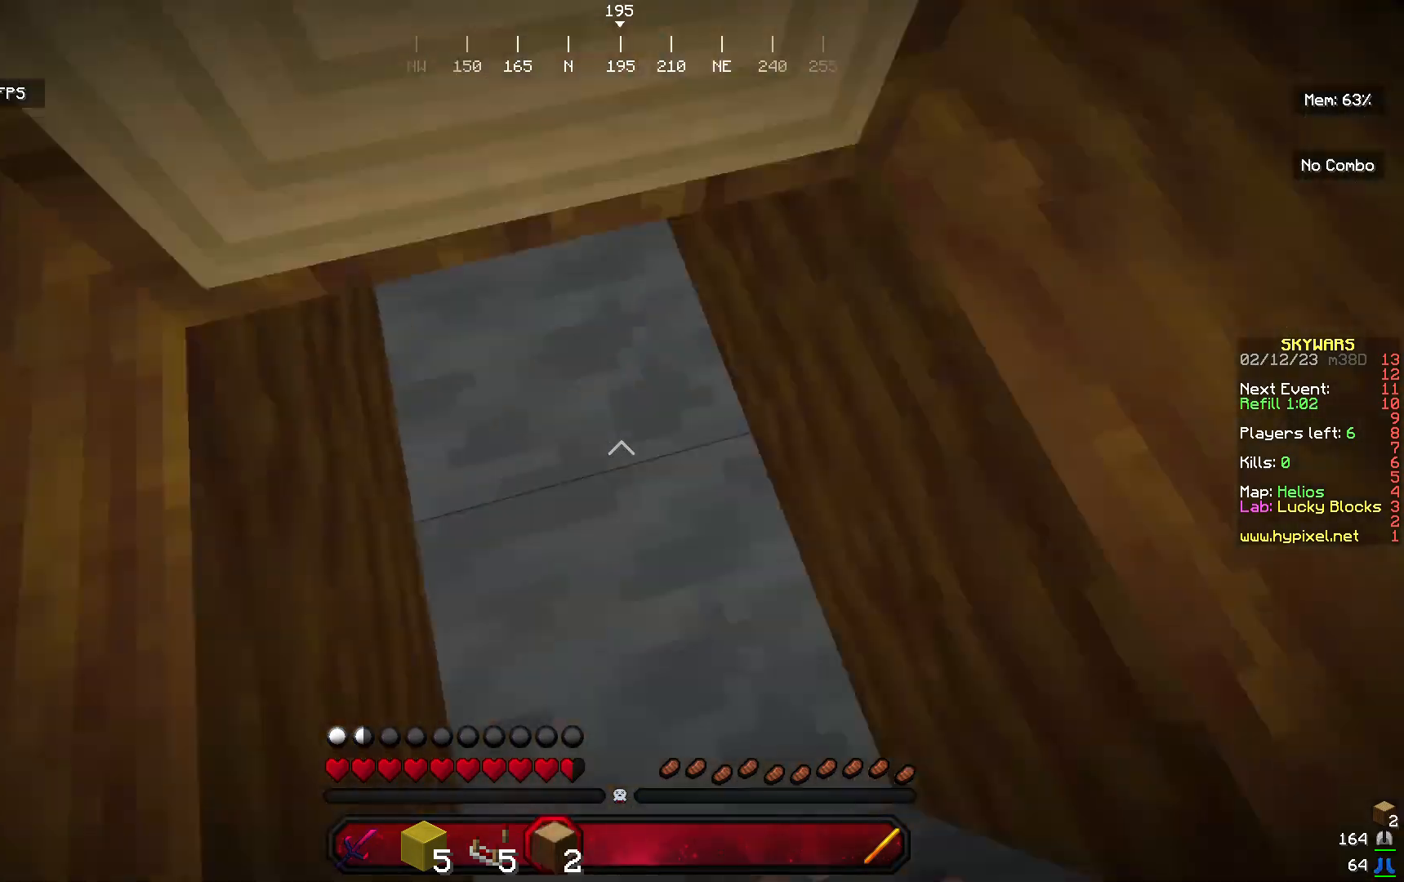
{"keys": ["a"], "mouse": [], "events": [[367, "a", "down"]]}
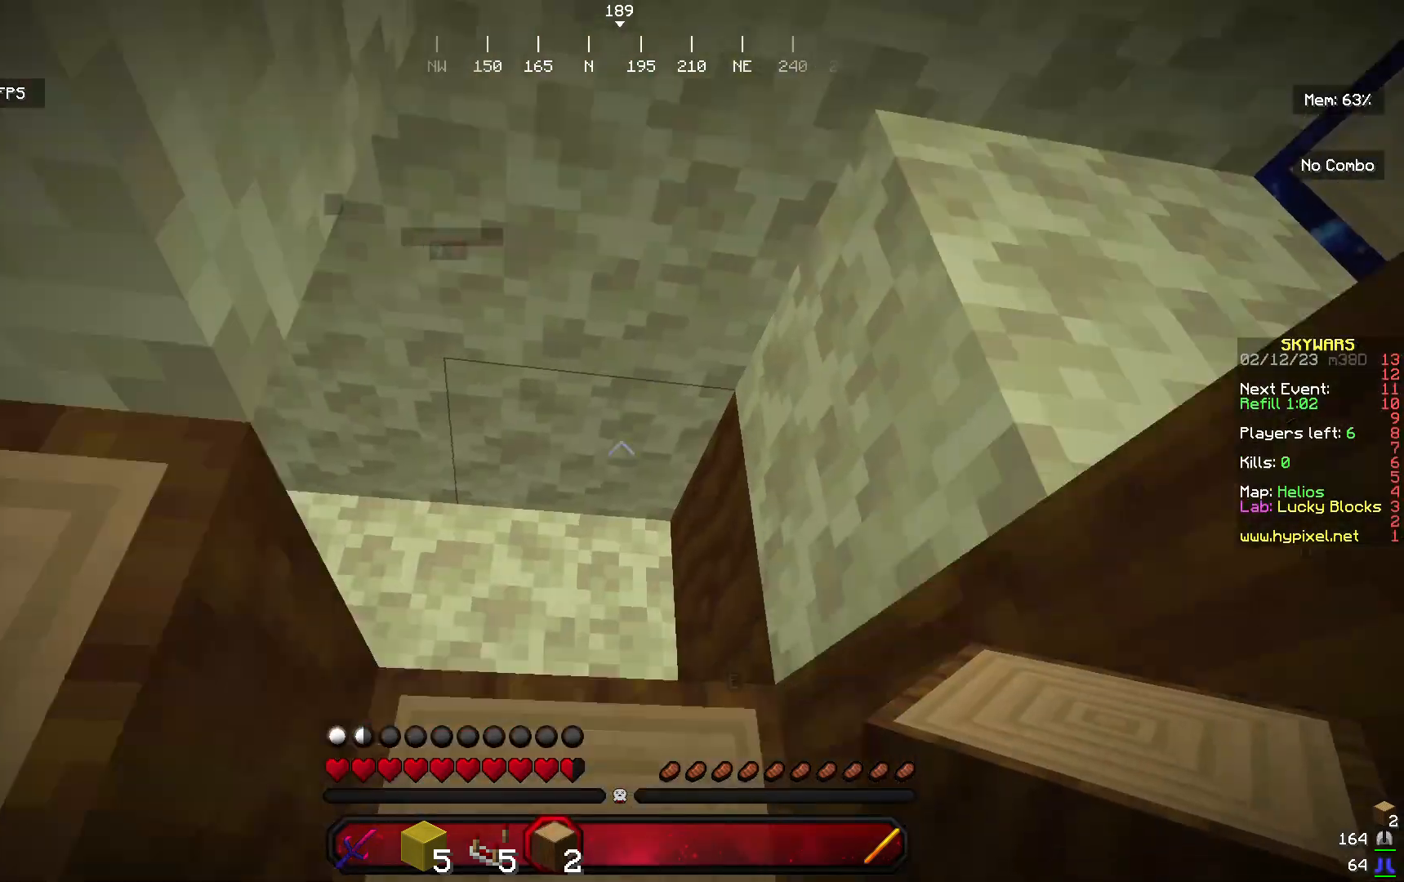
{"keys": ["a", "w"], "mouse": [], "events": [[167, "a", "up"], [200, "d", "down"], [267, "w", "down"], [333, "a", "down"], [333, "d", "up"]]}
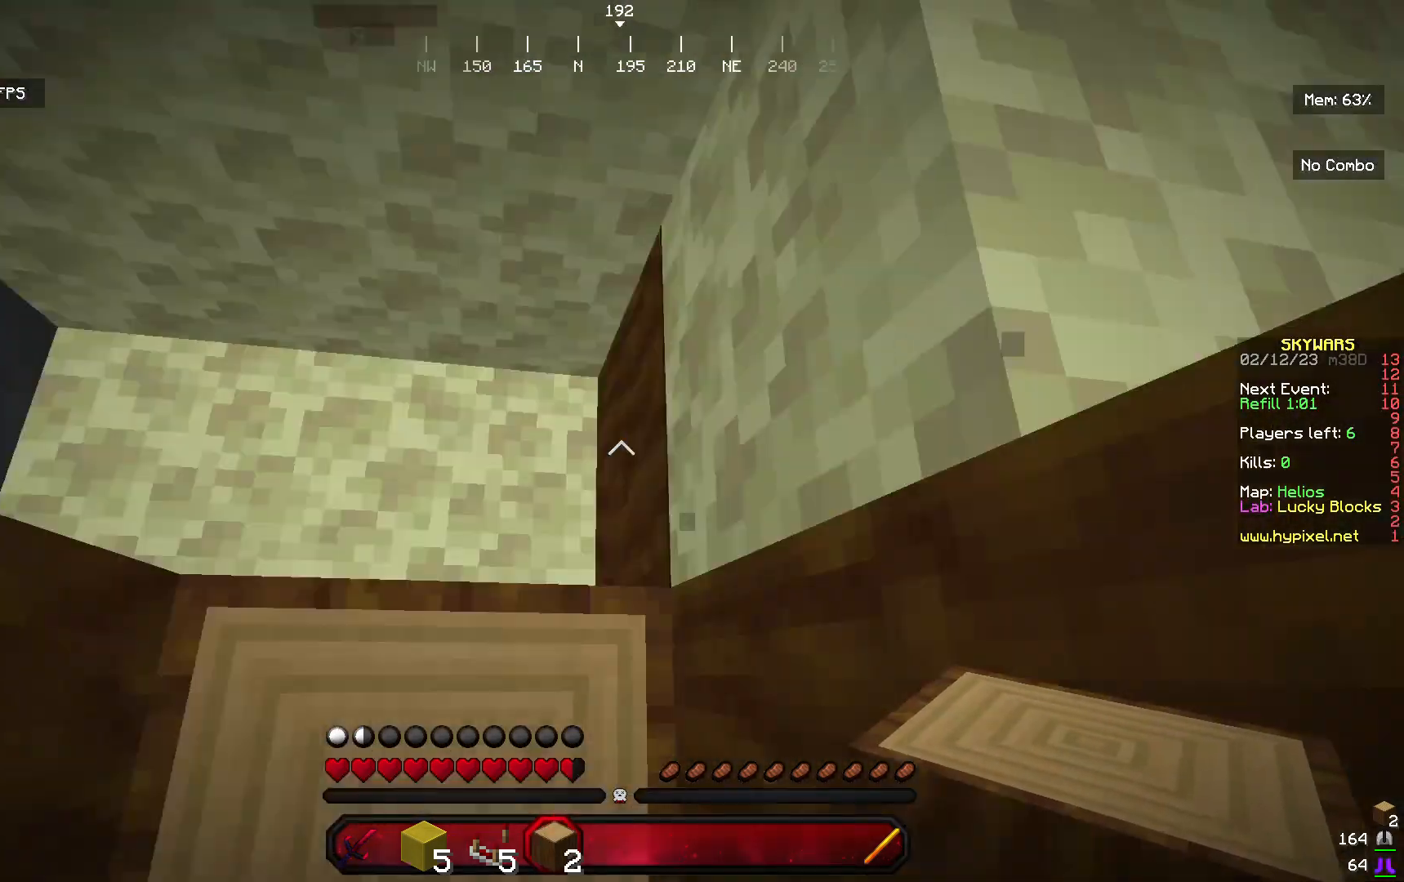
{"keys": [], "mouse": [], "events": [[100, "w", "up"], [133, "a", "up"]]}
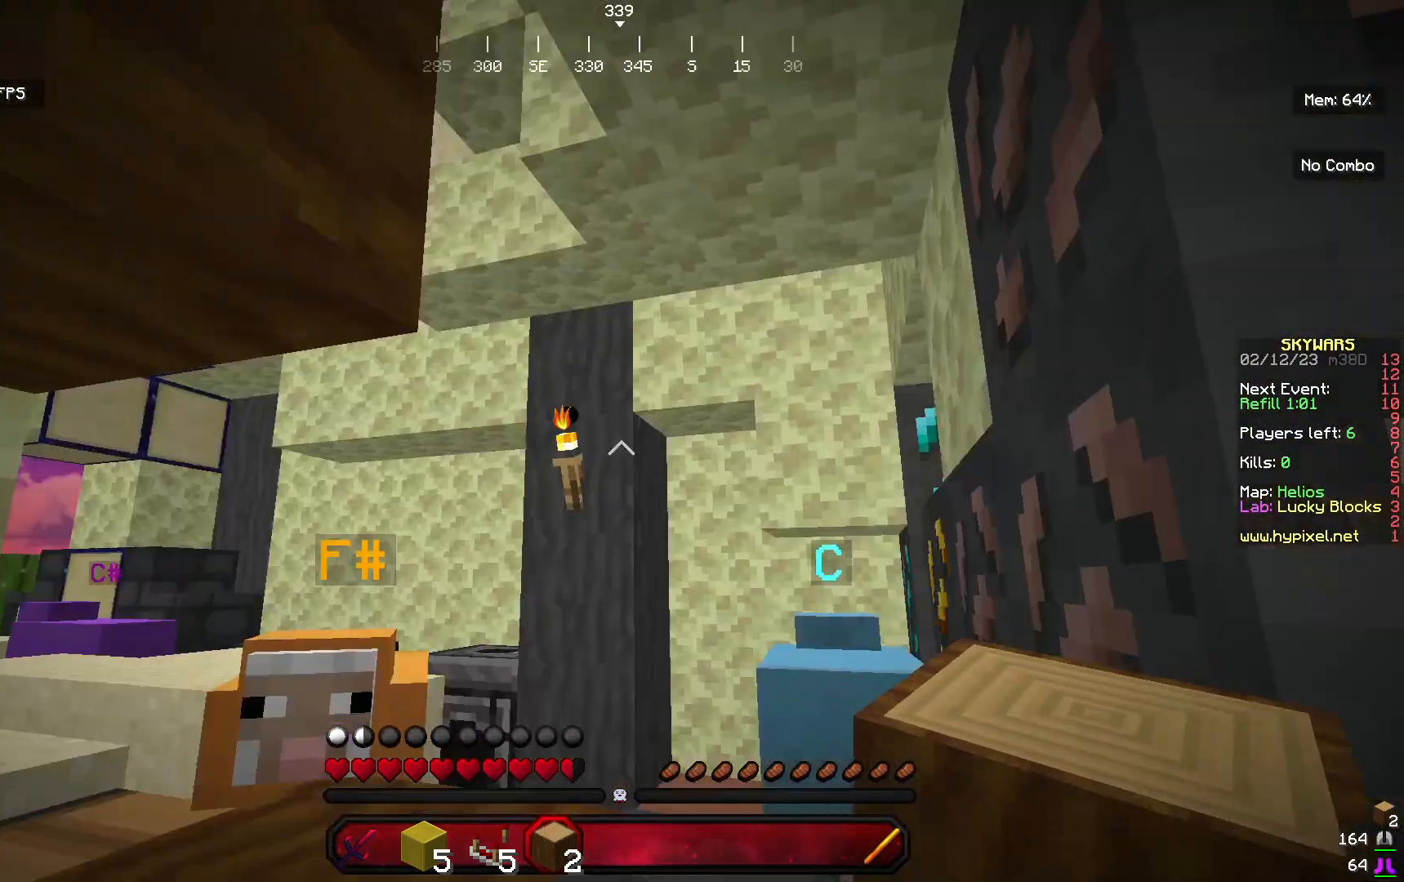
{"keys": ["w"], "mouse": [], "events": [[400, "w", "down"]]}
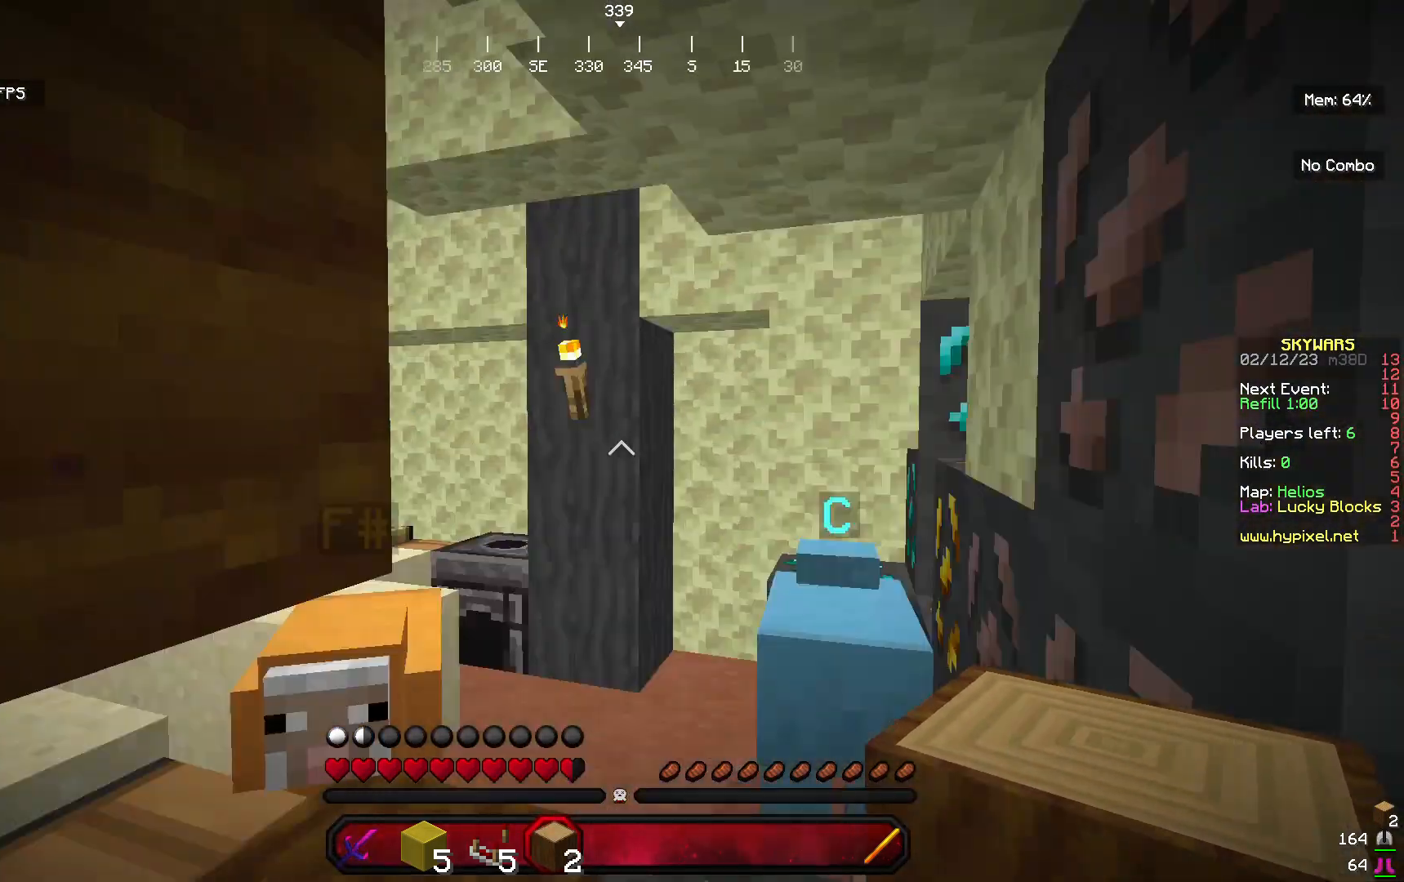
{"keys": ["d", "w"], "mouse": []}
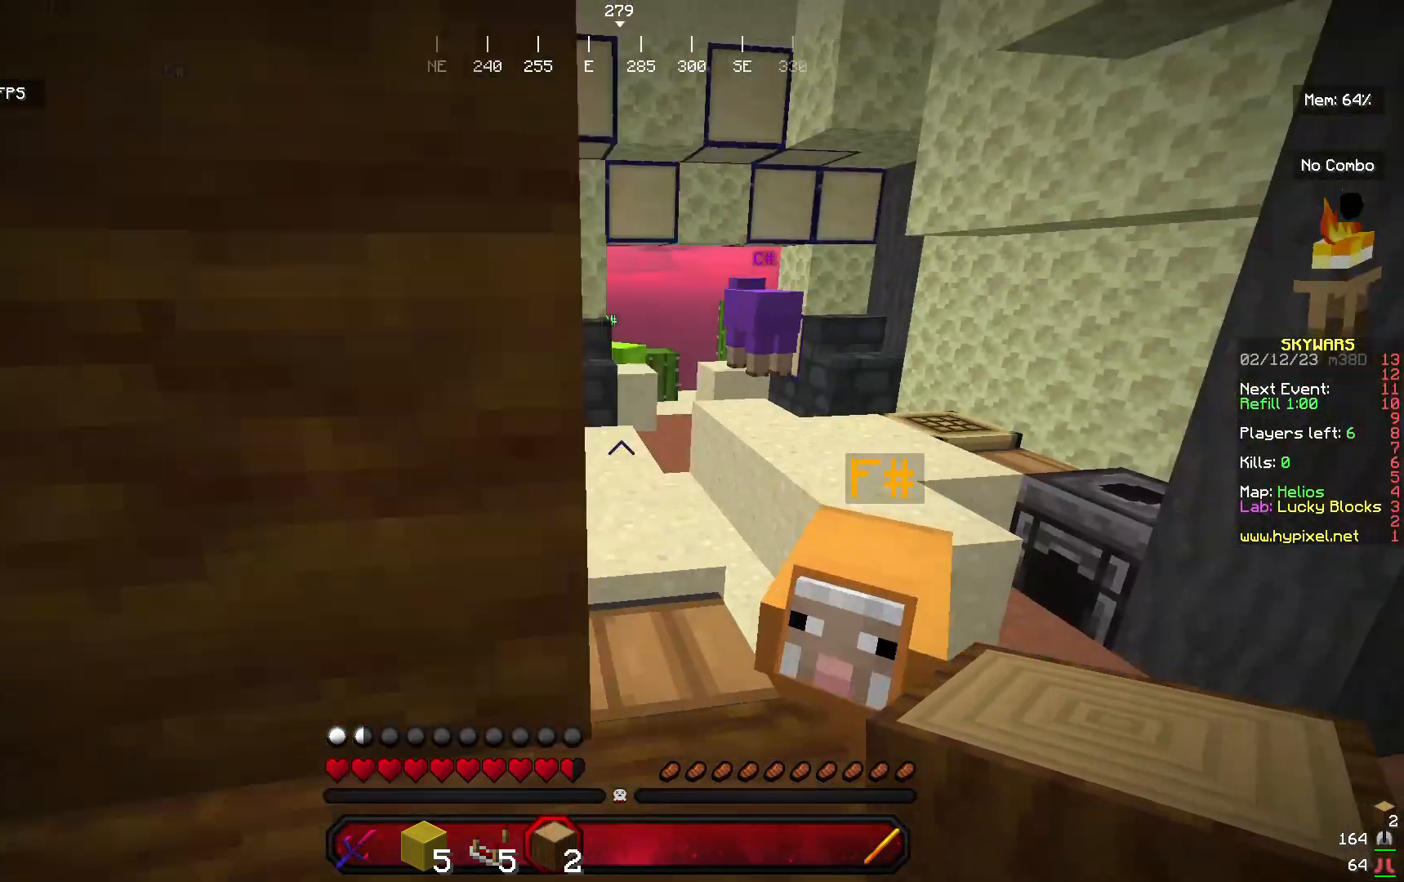
{"keys": ["w"], "mouse": [], "events": [[300, "d", "up"]]}
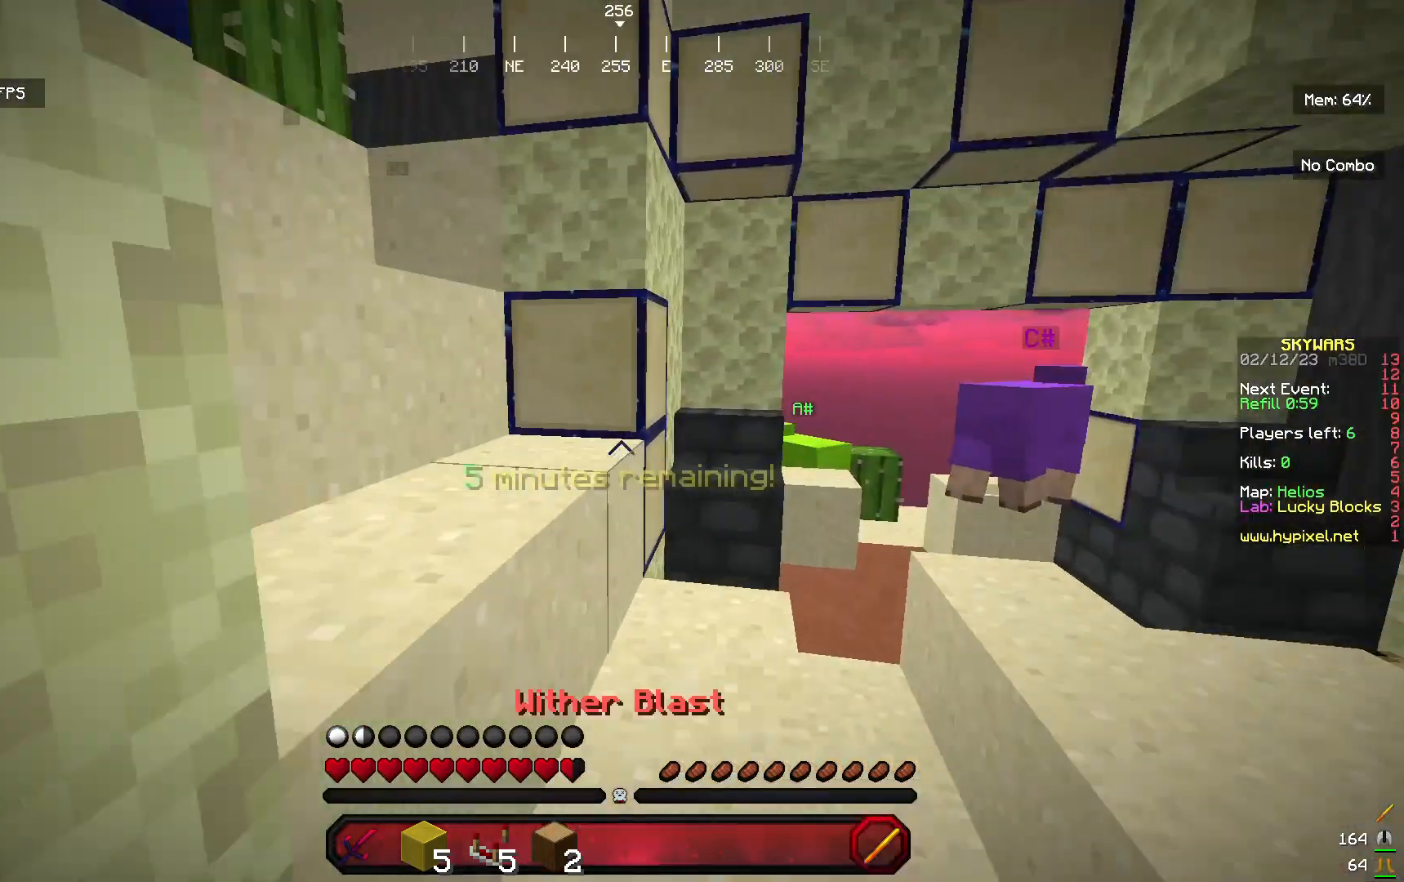
{"keys": ["w"], "mouse": [], "events": [[33, "d", "down"], [433, "d", "up"]]}
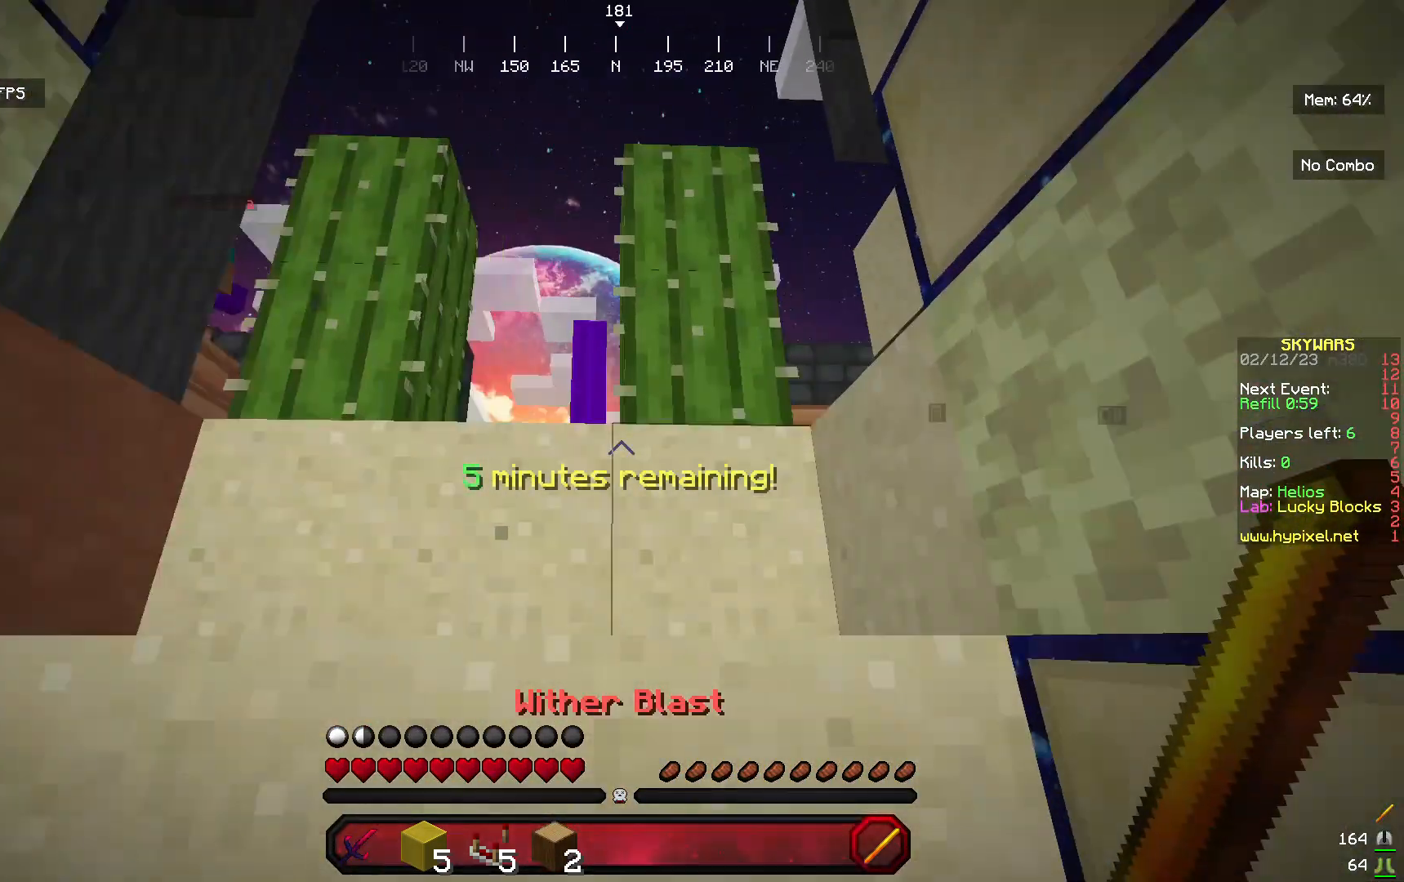
{"keys": ["w"], "mouse": [], "events": []}
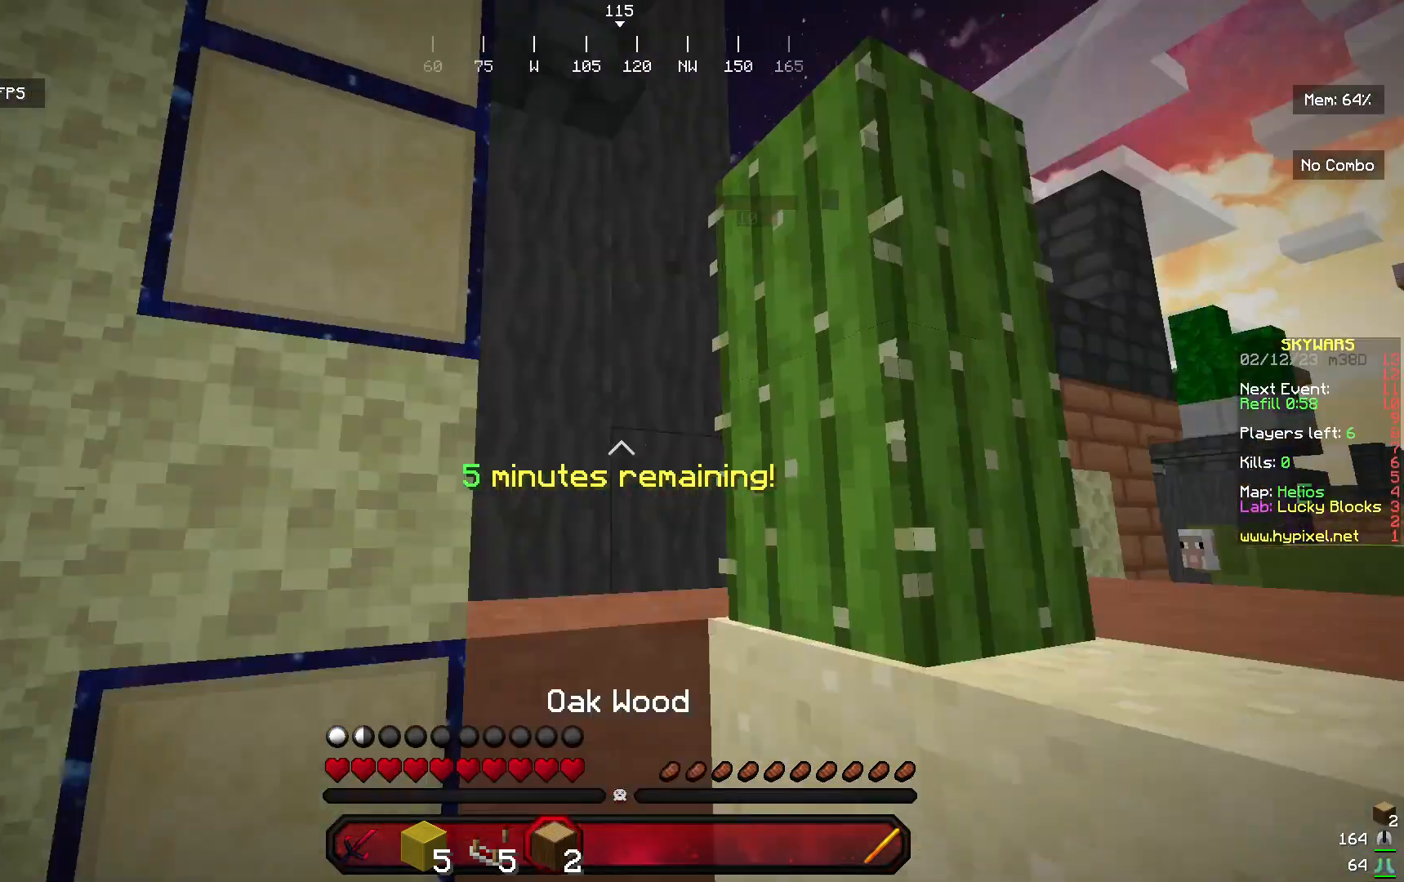
{"keys": ["d", "w"], "mouse": [], "events": [[67, "d", "down"]]}